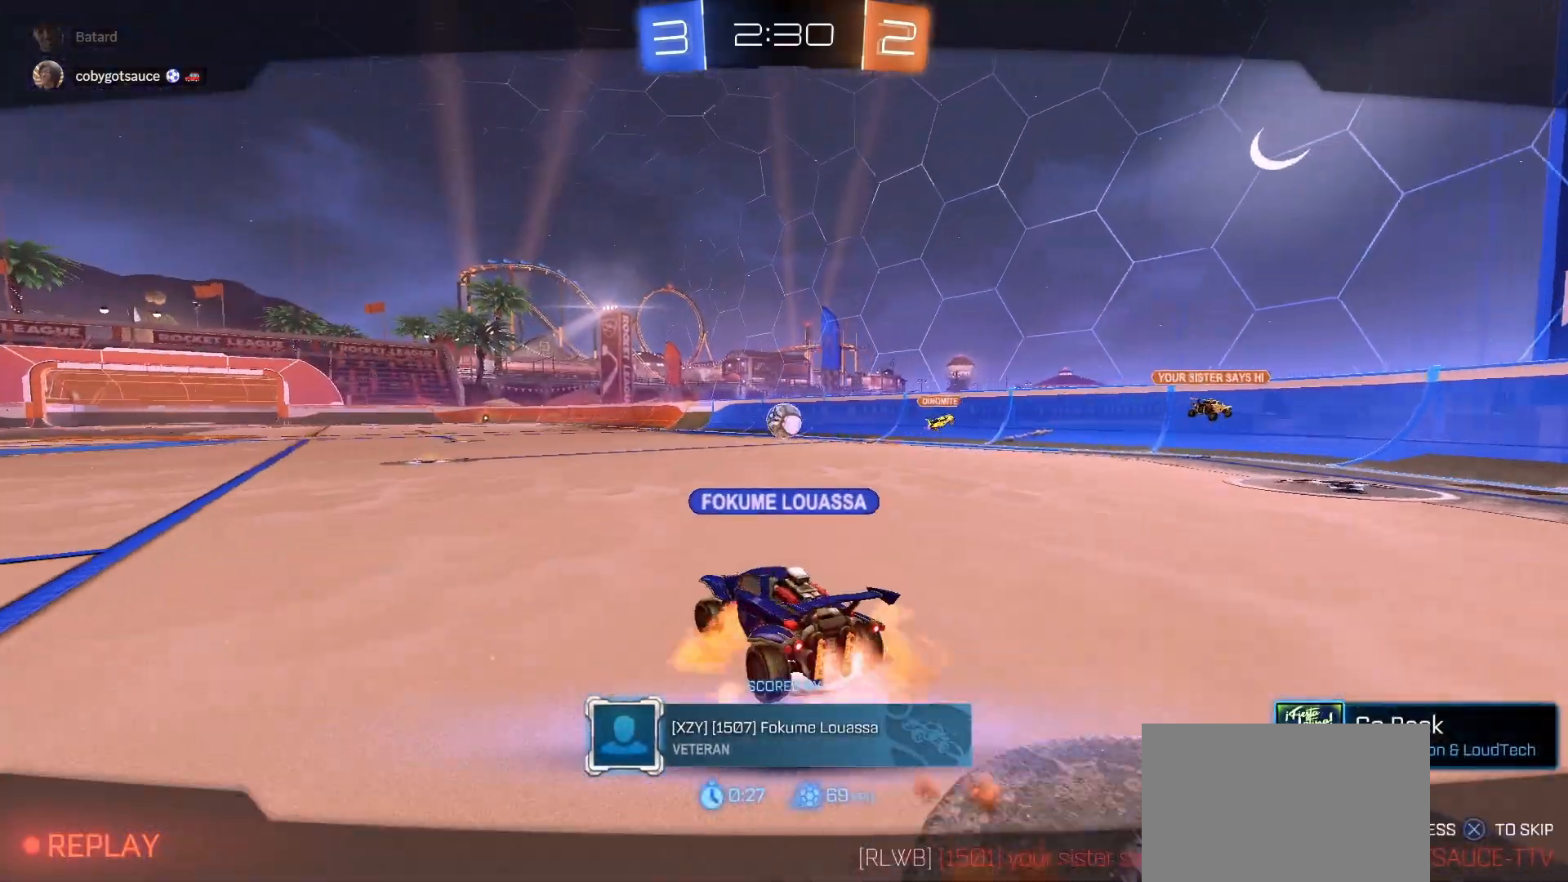
Gameplay with a controller (PlayStation layout); each line is a JSON object with the inputs held at the frame after it. "events" lists button and stick changes between this image and that frame as [ms after this image, input, new state], when the widget could be followed in between.
{"buttons": [], "left_stick": "center", "right_stick": "center", "events": []}
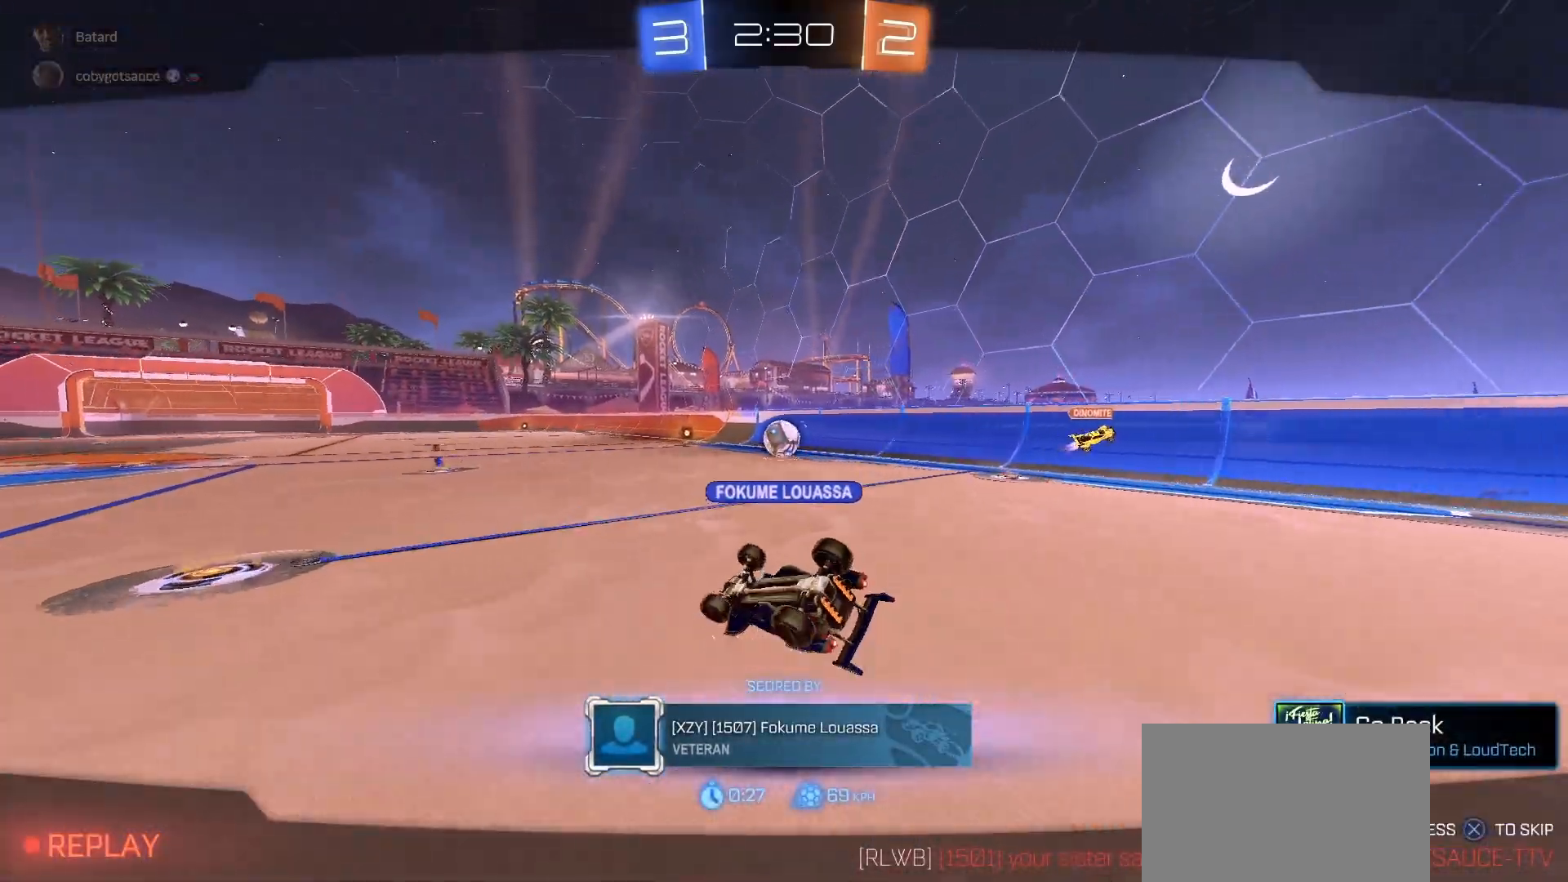
{"buttons": [], "left_stick": "center", "right_stick": "center", "events": []}
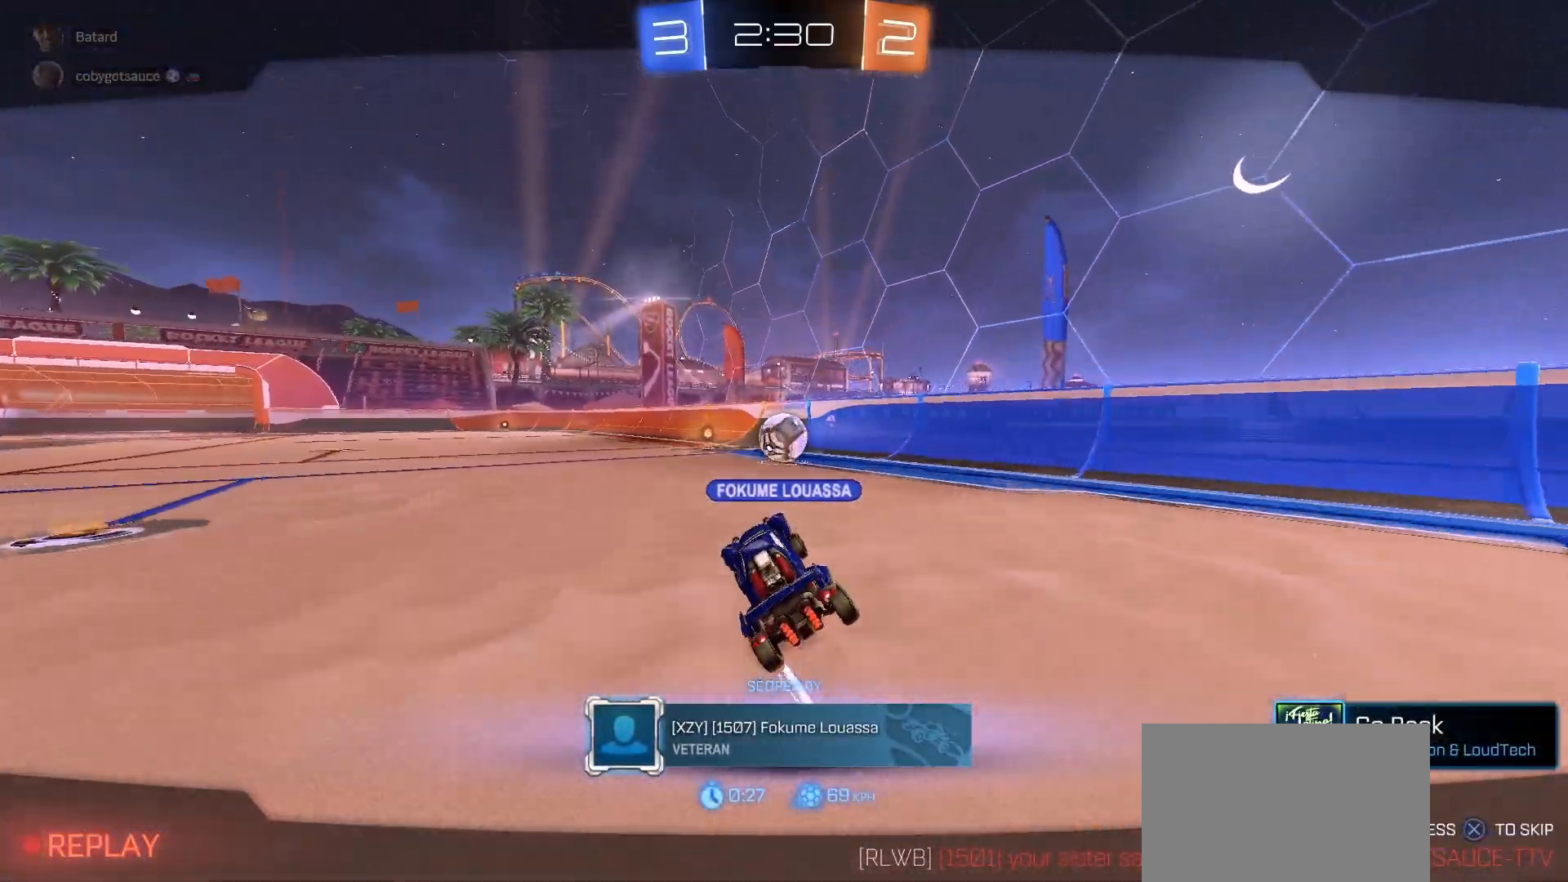
{"buttons": ["R2"], "left_stick": "center", "right_stick": "center", "events": [[67, "CROSS", "down"], [133, "CROSS", "up"], [467, "R2", "down"]]}
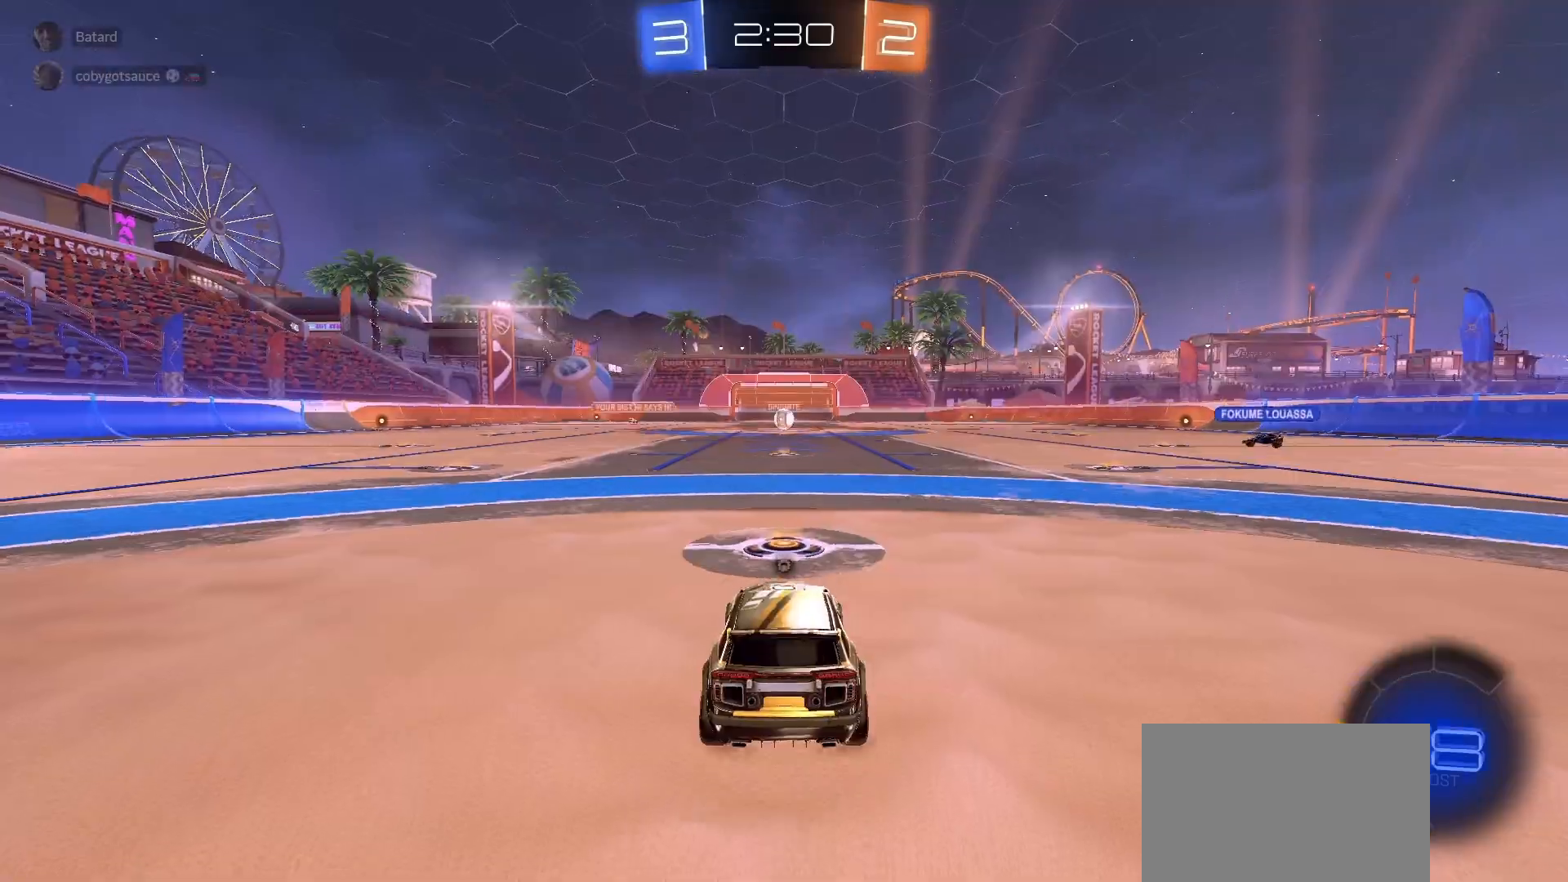
{"buttons": ["R2"], "left_stick": "center", "right_stick": "center", "events": [[133, "TRIANGLE", "down"], [217, "TRIANGLE", "up"], [267, "TRIANGLE", "down"], [317, "TRIANGLE", "up"]]}
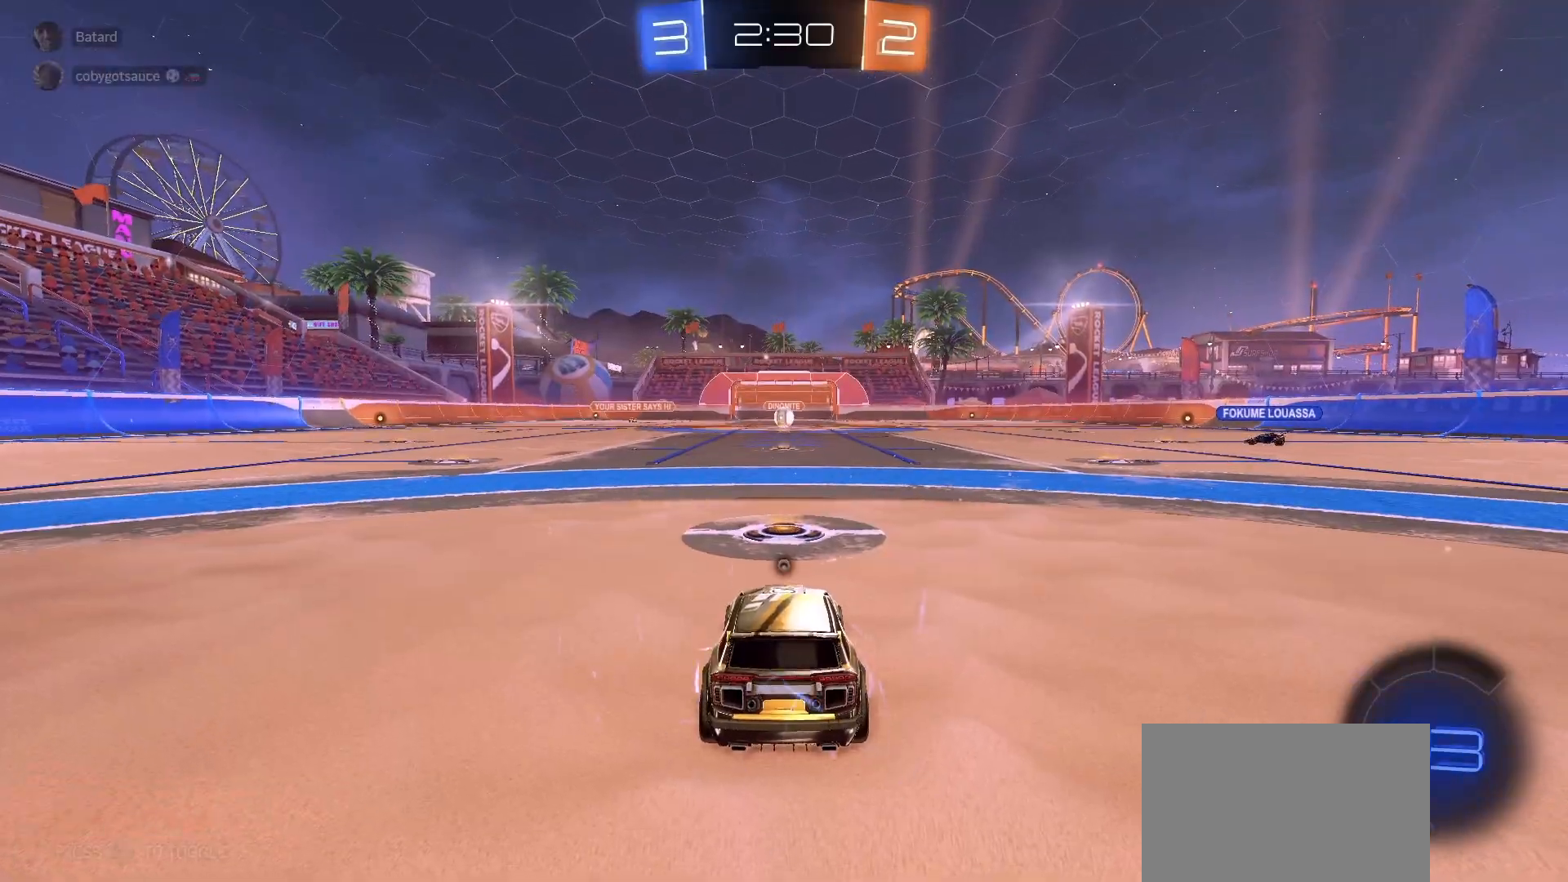
{"buttons": ["TRIANGLE", "R2"], "left_stick": "center", "right_stick": "center", "events": [[100, "TRIANGLE", "down"], [167, "TRIANGLE", "up"], [233, "TRIANGLE", "down"], [317, "TRIANGLE", "up"], [367, "TRIANGLE", "down"], [400, "TRIANGLE", "up"], [467, "TRIANGLE", "down"]]}
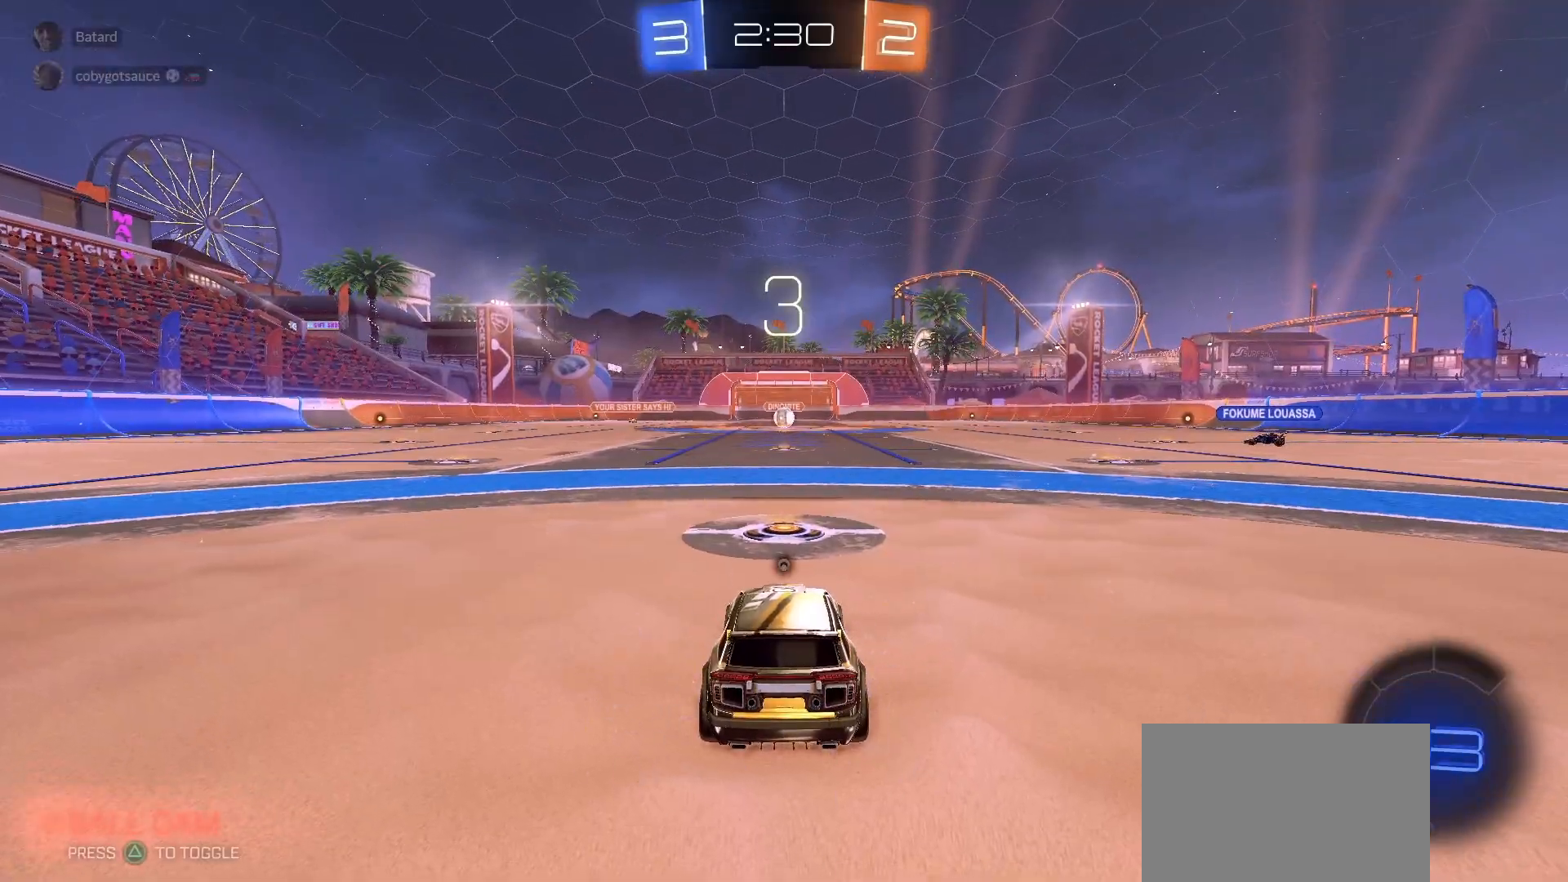
{"buttons": ["TRIANGLE", "R2"], "left_stick": "center", "right_stick": "center", "events": [[33, "TRIANGLE", "up"], [100, "TRIANGLE", "down"], [167, "TRIANGLE", "up"], [233, "TRIANGLE", "down"], [283, "TRIANGLE", "up"], [350, "TRIANGLE", "down"], [400, "TRIANGLE", "up"], [450, "TRIANGLE", "down"]]}
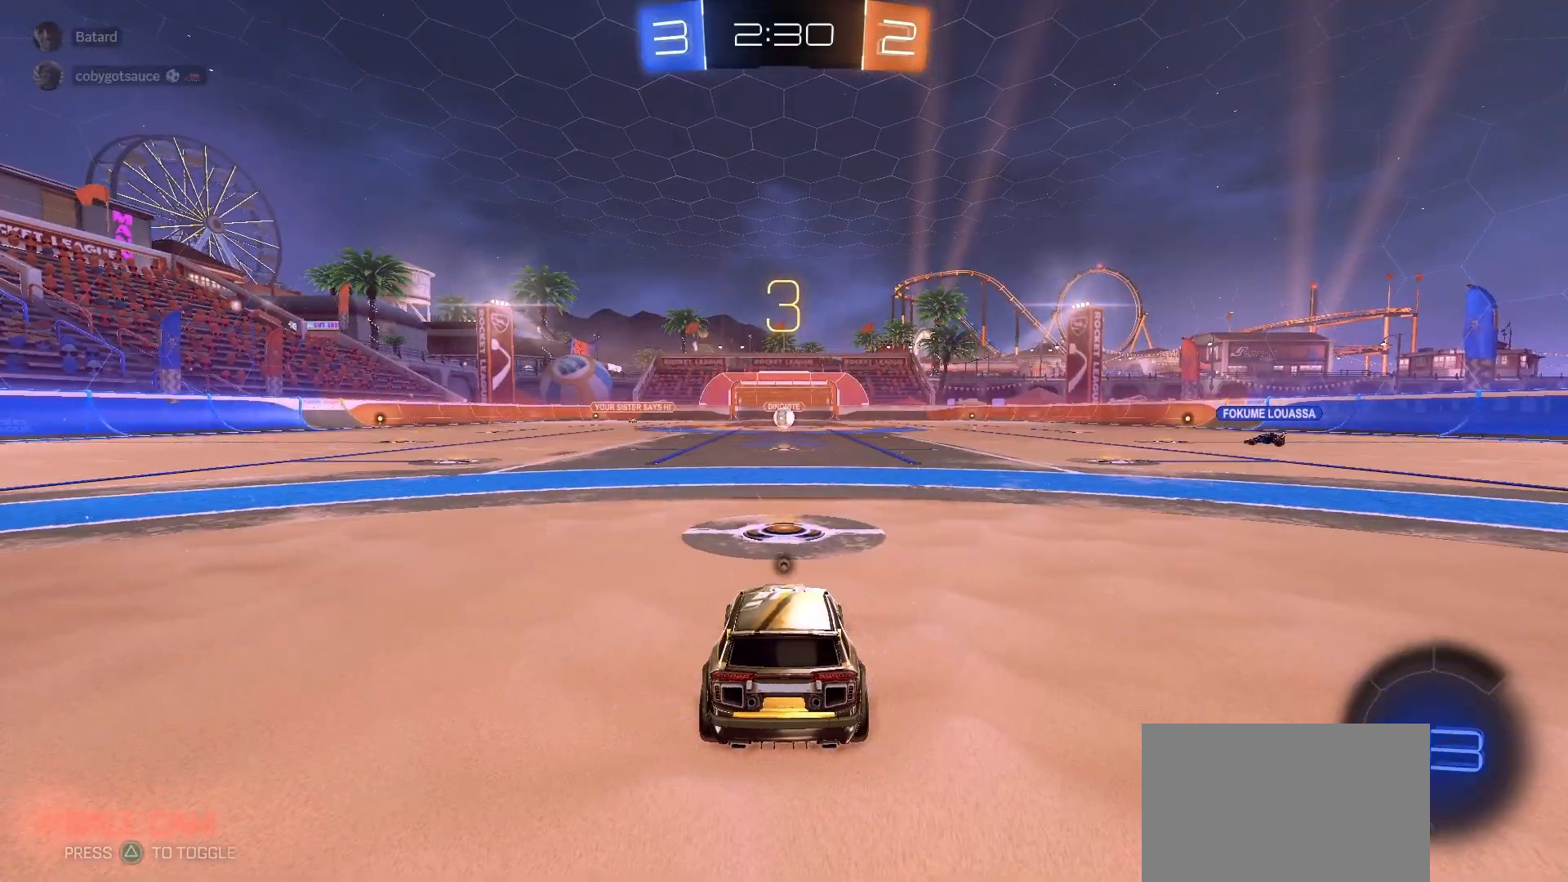
{"buttons": ["TRIANGLE", "R2", "DPAD_LEFT"], "left_stick": "center", "right_stick": "center", "events": [[67, "TRIANGLE", "up"], [233, "TRIANGLE", "down"], [283, "DPAD_LEFT", "down"], [283, "TRIANGLE", "up"], [350, "TRIANGLE", "down"], [433, "TRIANGLE", "up"], [500, "TRIANGLE", "down"]]}
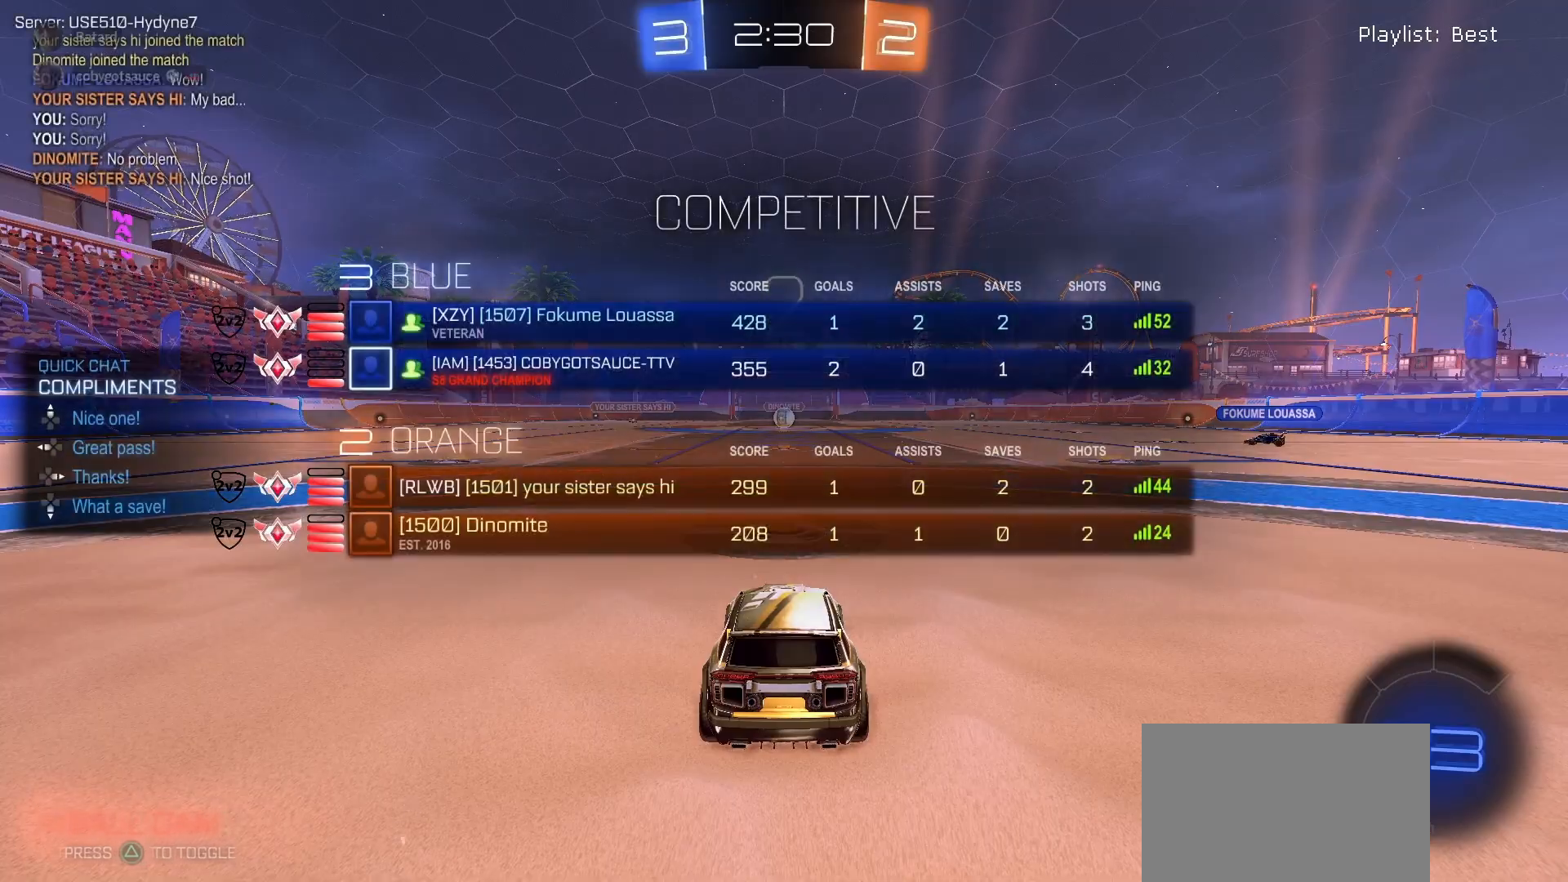
{"buttons": ["R2", "DPAD_LEFT"], "left_stick": "center", "right_stick": "center", "events": [[67, "TRIANGLE", "up"], [117, "TRIANGLE", "down"], [183, "TRIANGLE", "up"], [250, "TRIANGLE", "down"], [317, "TRIANGLE", "up"], [400, "TRIANGLE", "down"], [450, "TRIANGLE", "up"]]}
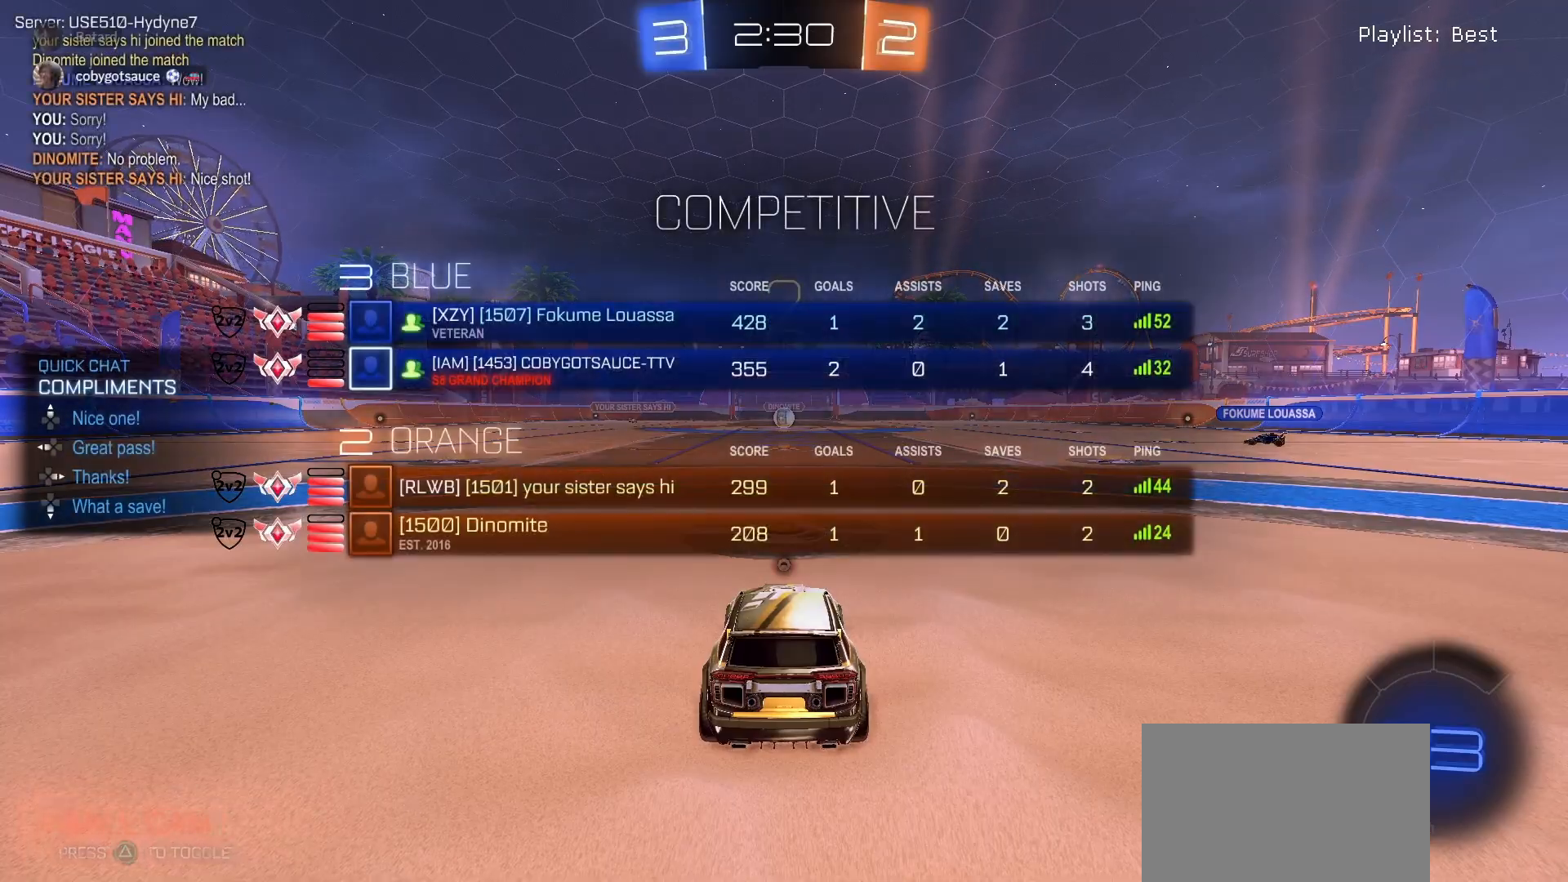
{"buttons": ["R2", "DPAD_LEFT"], "left_stick": "center", "right_stick": "center", "events": [[33, "TRIANGLE", "down"], [83, "TRIANGLE", "up"], [167, "TRIANGLE", "down"], [233, "TRIANGLE", "up"], [317, "TRIANGLE", "down"], [367, "TRIANGLE", "up"]]}
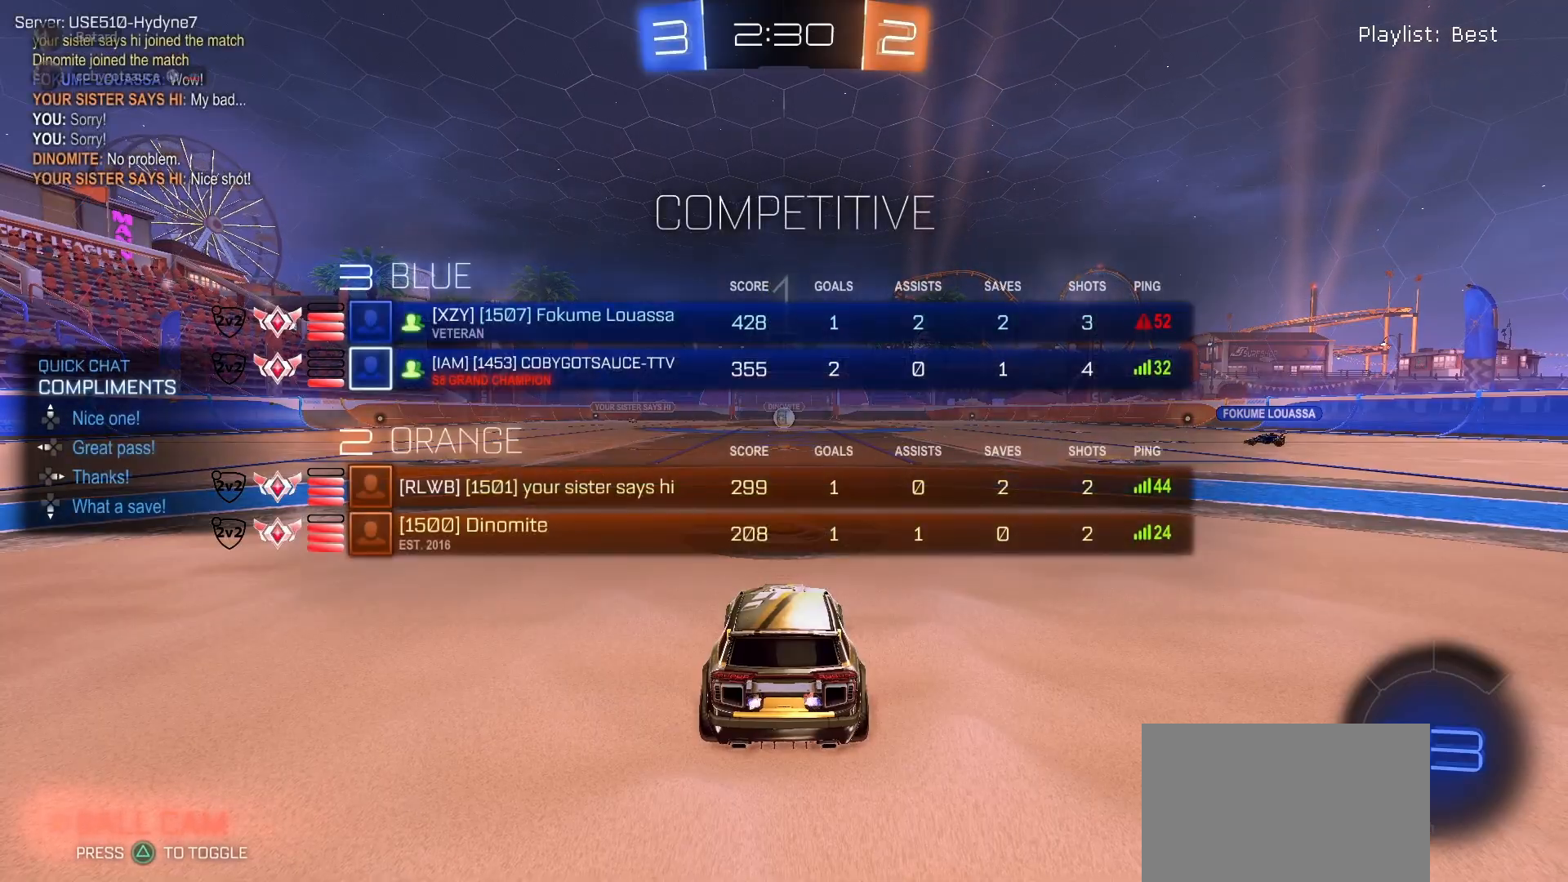
{"buttons": ["R2"], "left_stick": "center", "right_stick": "center", "events": [[67, "TRIANGLE", "down"], [117, "TRIANGLE", "up"], [200, "TRIANGLE", "down"], [250, "TRIANGLE", "up"], [300, "TRIANGLE", "down"], [367, "TRIANGLE", "up"], [417, "DPAD_LEFT", "up"]]}
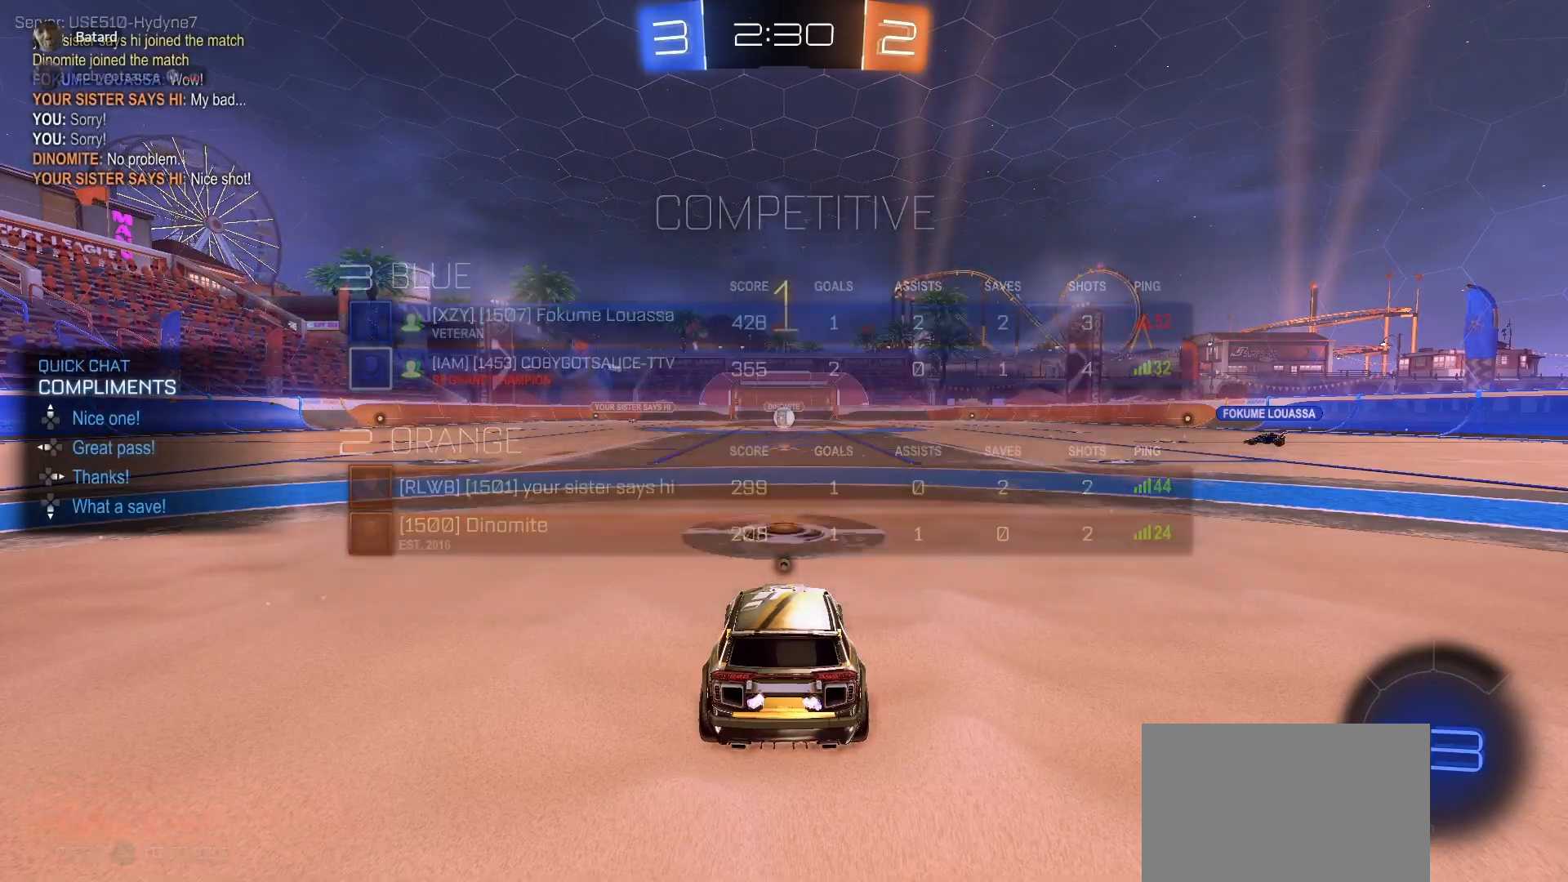
{"buttons": ["R2"], "left_stick": "center", "right_stick": "center", "events": []}
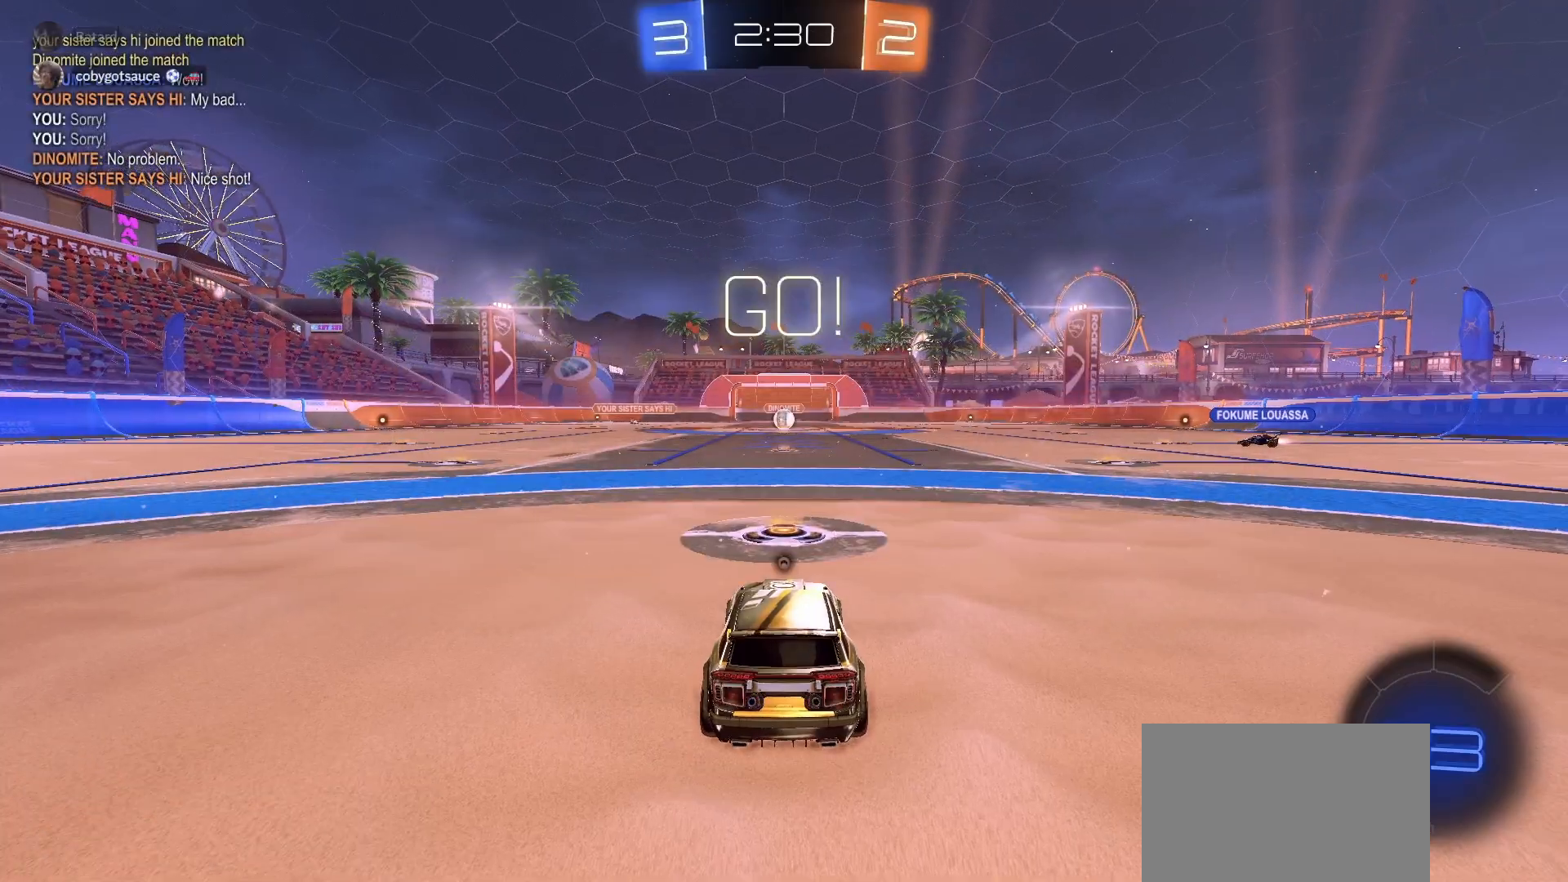
{"buttons": ["R2"], "left_stick": "center", "right_stick": "center", "events": [[267, "CROSS", "down"], [317, "left_stick", "up"], [350, "CROSS", "up"], [400, "CROSS", "down"], [467, "left_stick", "center"], [500, "CROSS", "up"]]}
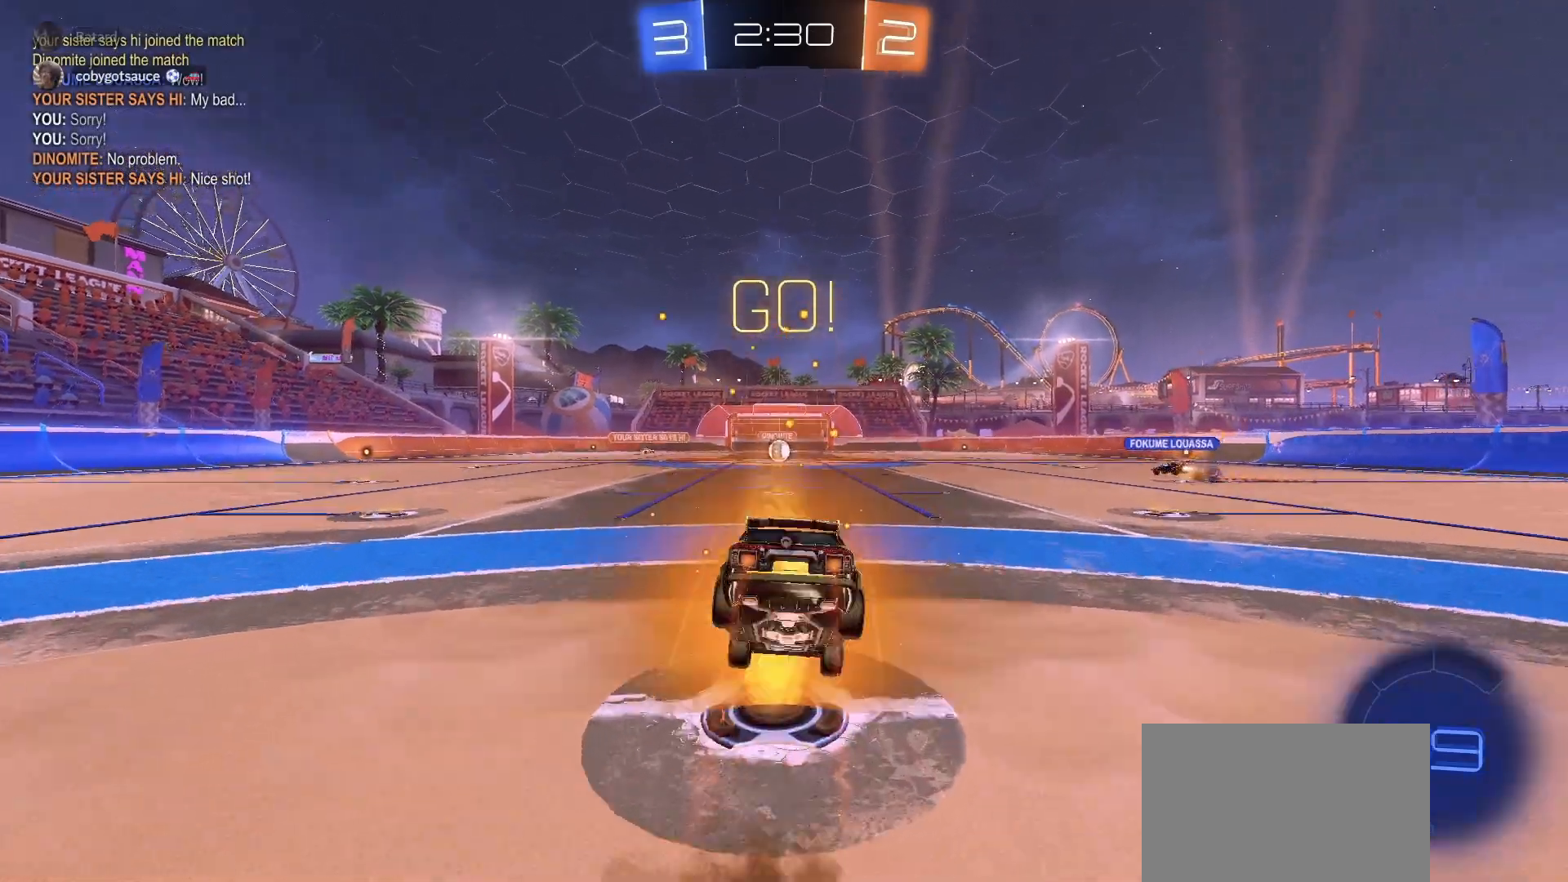
{"buttons": ["R2"], "left_stick": "center", "right_stick": "center", "events": [[50, "TRIANGLE", "down"], [133, "TRIANGLE", "up"]]}
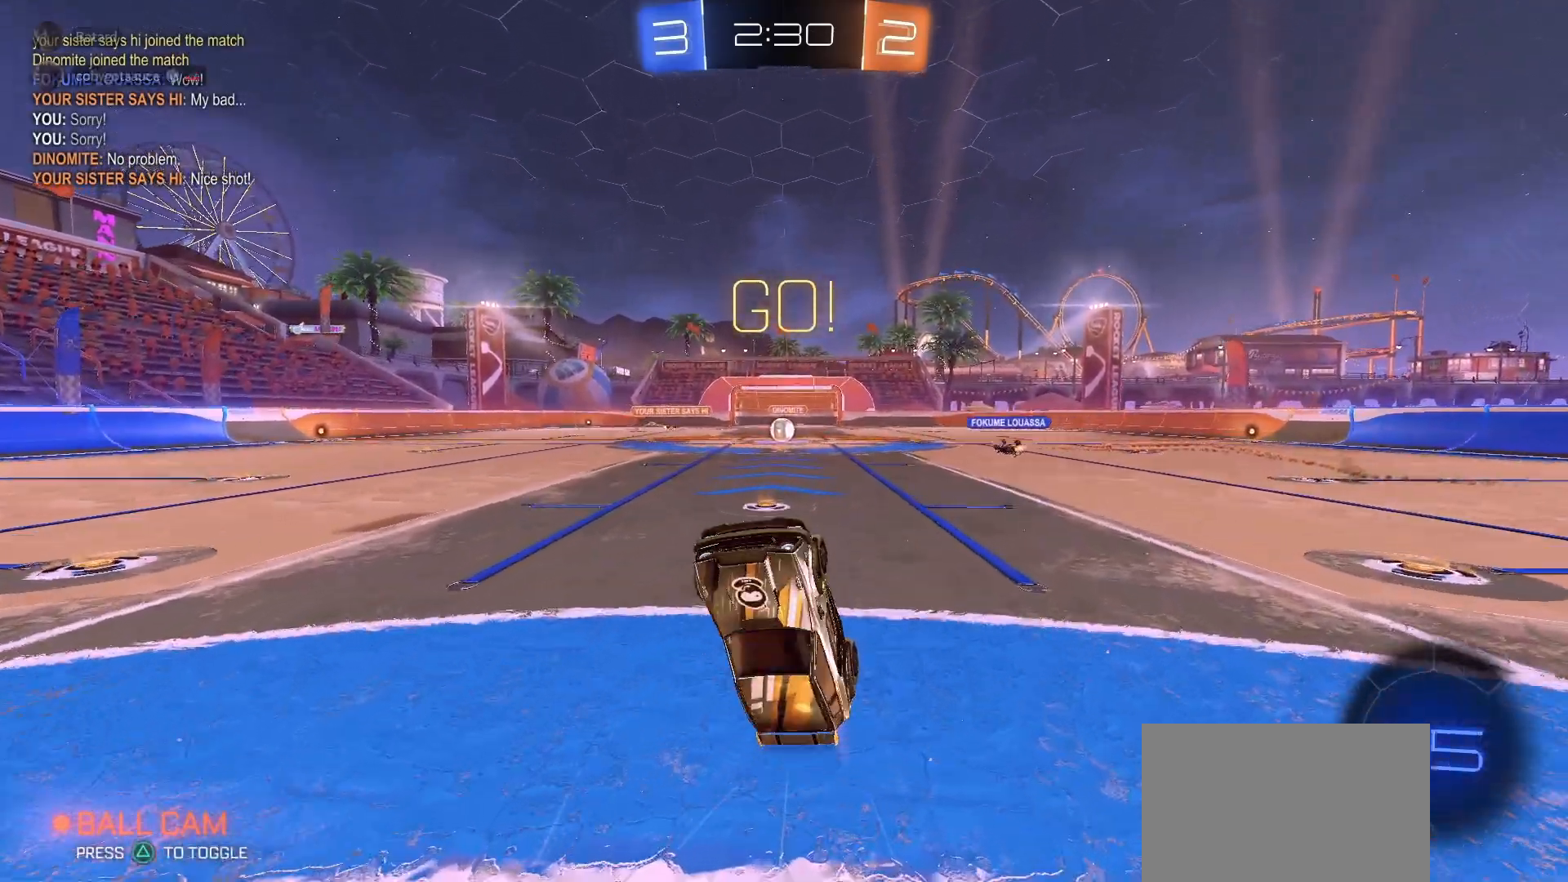
{"buttons": ["R2"], "left_stick": "left", "right_stick": "center", "events": [[400, "left_stick", "left"]]}
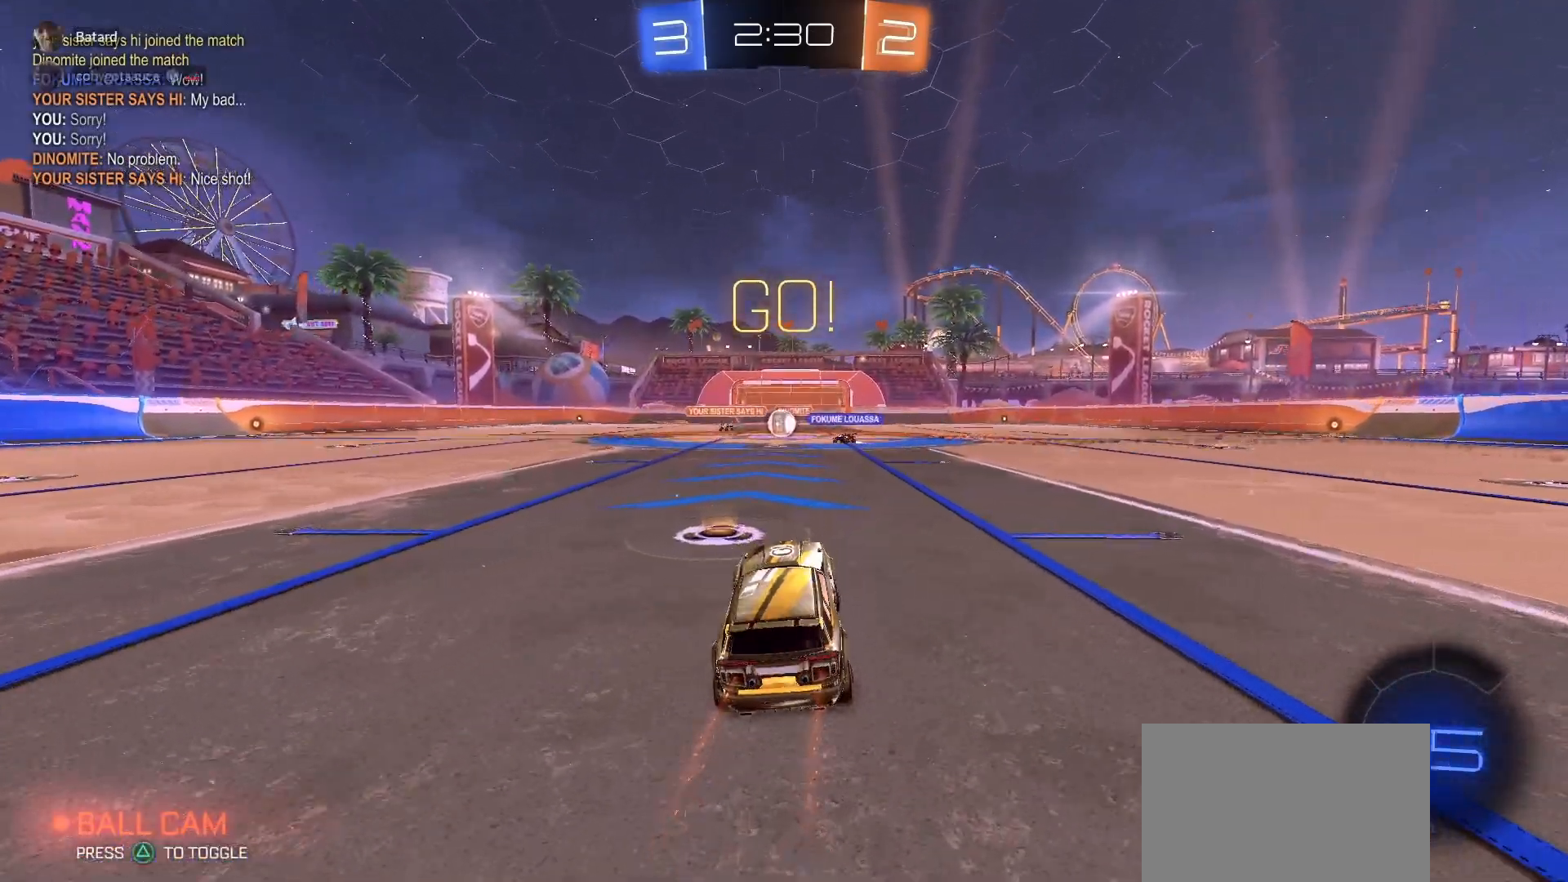
{"buttons": [], "left_stick": "right", "right_stick": "center", "events": [[67, "left_stick", "center"], [133, "left_stick", "right"], [250, "left_stick", "center"], [300, "left_stick", "left"], [383, "left_stick", "center"], [450, "left_stick", "right"], [500, "R2", "up"]]}
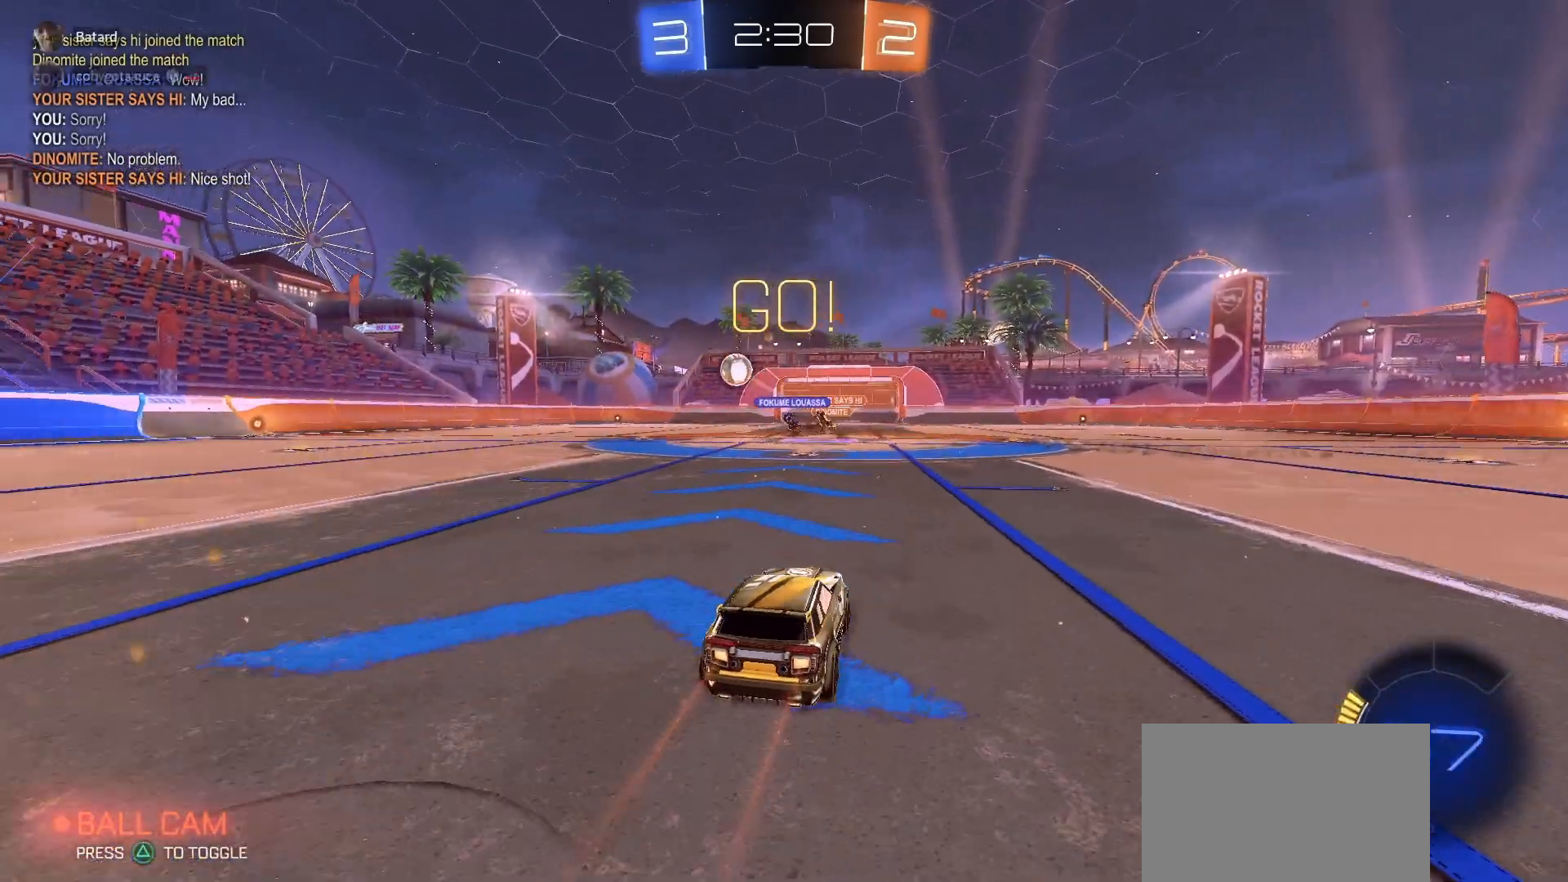
{"buttons": ["R2"], "left_stick": "left", "right_stick": "center", "events": [[33, "left_stick", "left"], [133, "L1", "down"], [250, "L1", "up"], [267, "R2", "down"]]}
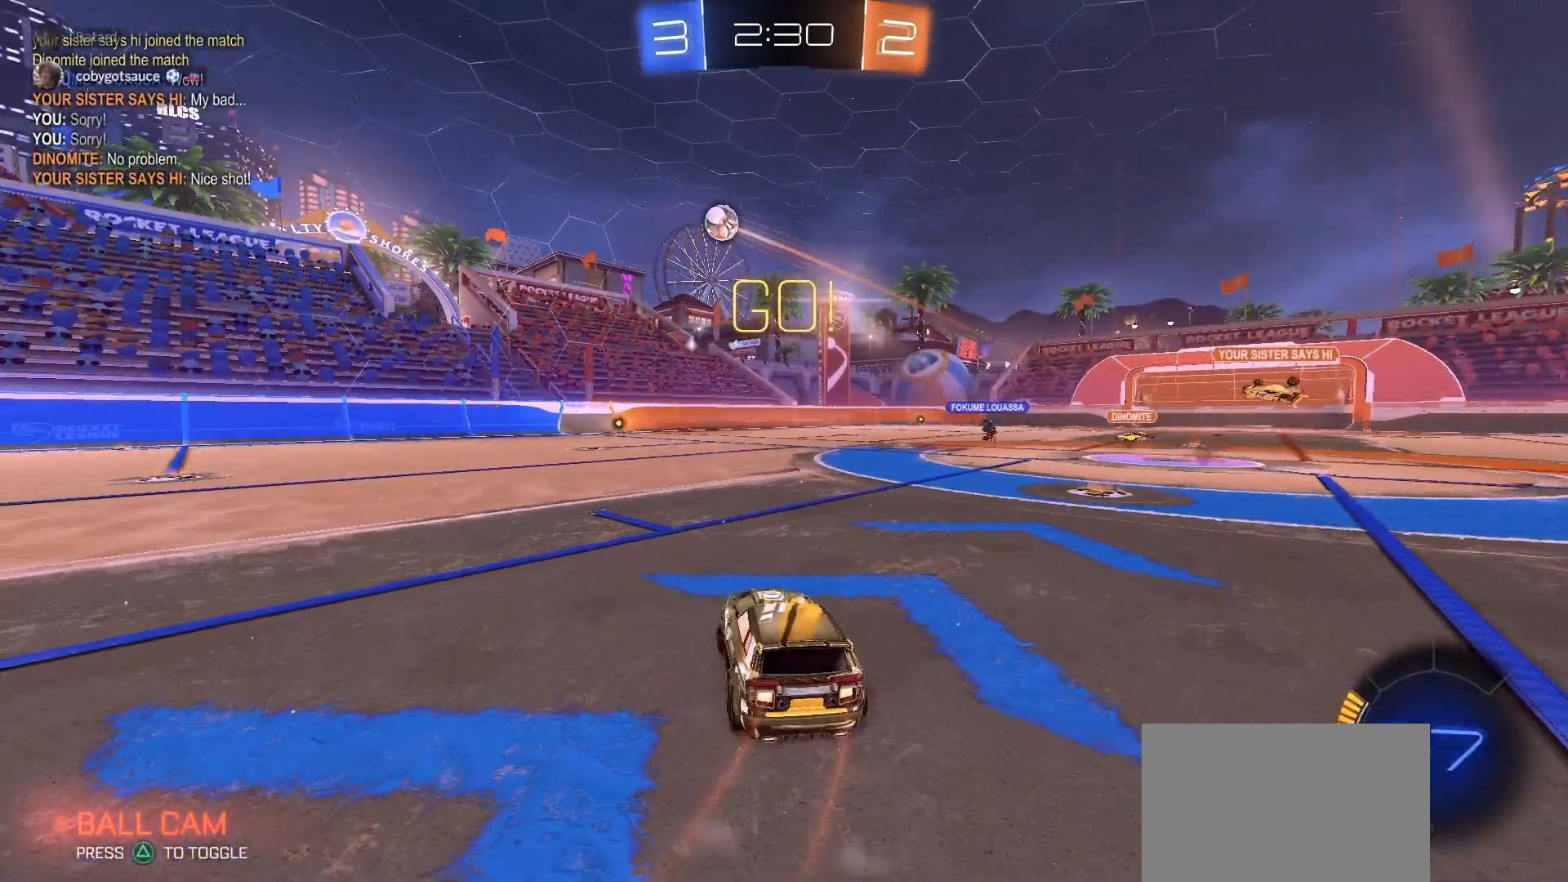
{"buttons": ["R1", "R2"], "left_stick": "center", "right_stick": "center", "events": [[250, "R1", "down"], [350, "left_stick", "up-left"], [500, "left_stick", "center"]]}
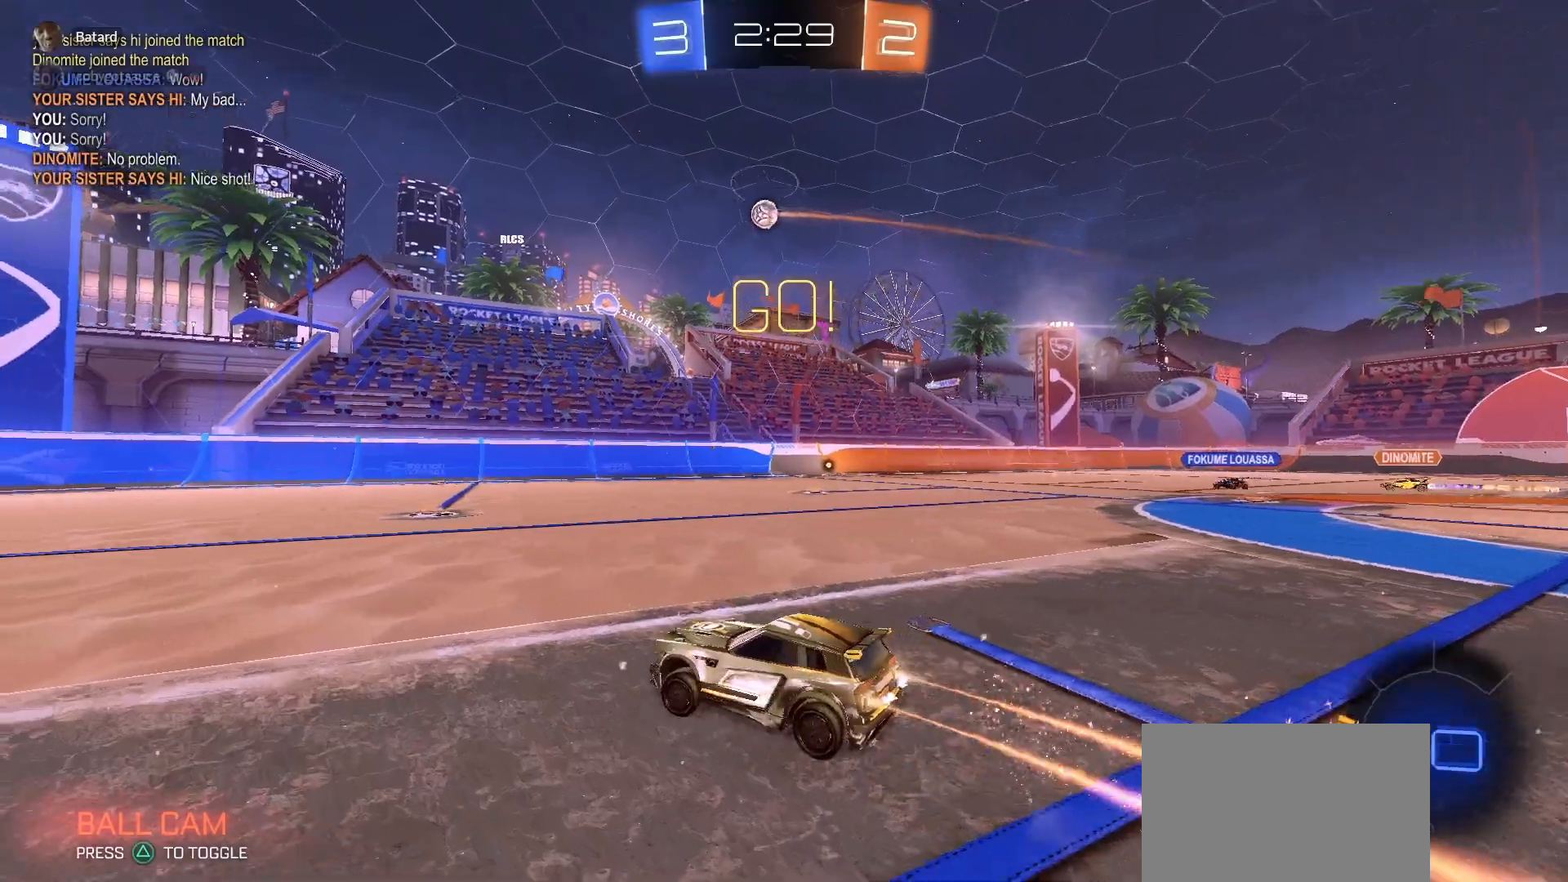
{"buttons": ["R2"], "left_stick": "right", "right_stick": "center", "events": [[100, "left_stick", "right"], [267, "left_stick", "up-right"], [383, "R1", "up"], [417, "left_stick", "center"], [500, "left_stick", "right"]]}
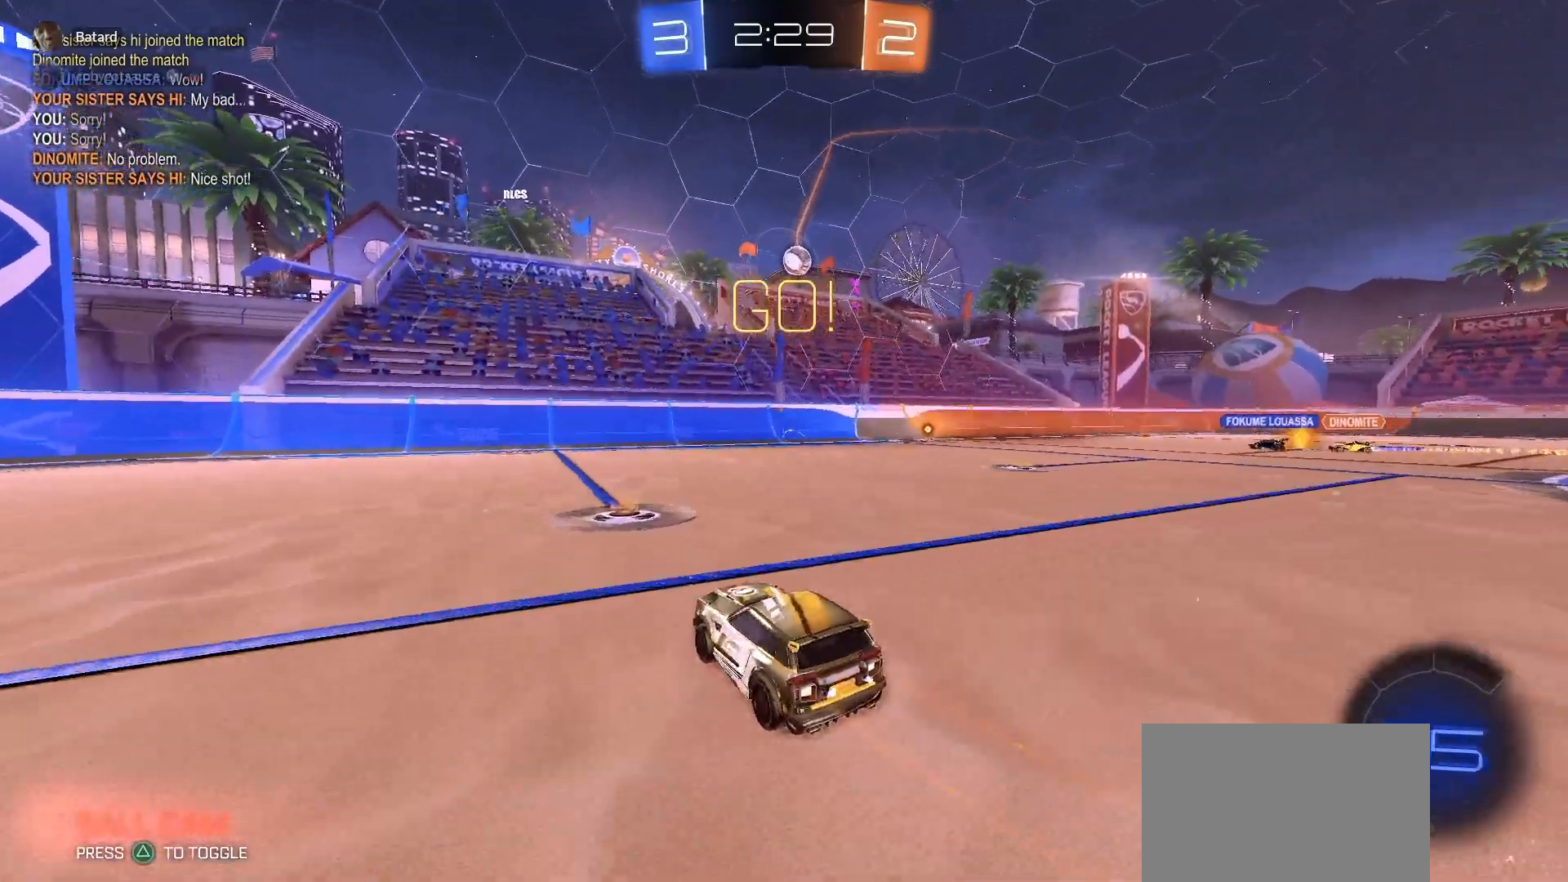
{"buttons": ["R1", "R2"], "left_stick": "left", "right_stick": "center", "events": [[233, "left_stick", "left"], [333, "L1", "down"], [383, "L1", "up"], [383, "R1", "down"]]}
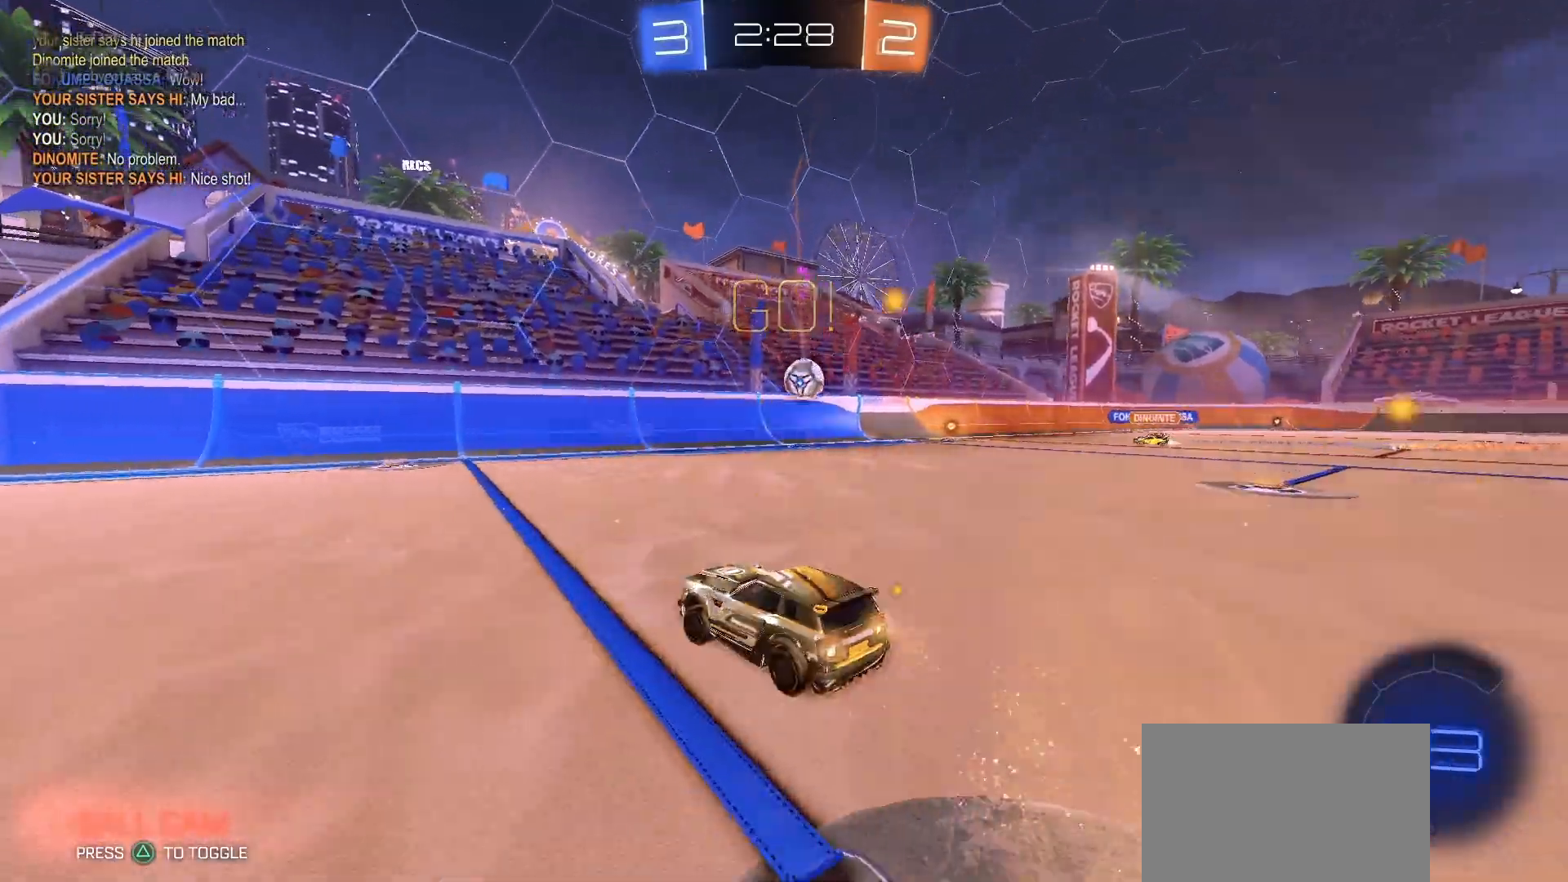
{"buttons": ["R1", "R2"], "left_stick": "up-left", "right_stick": "center", "events": [[283, "TRIANGLE", "down"], [333, "left_stick", "center"], [383, "TRIANGLE", "up"], [483, "left_stick", "up-left"]]}
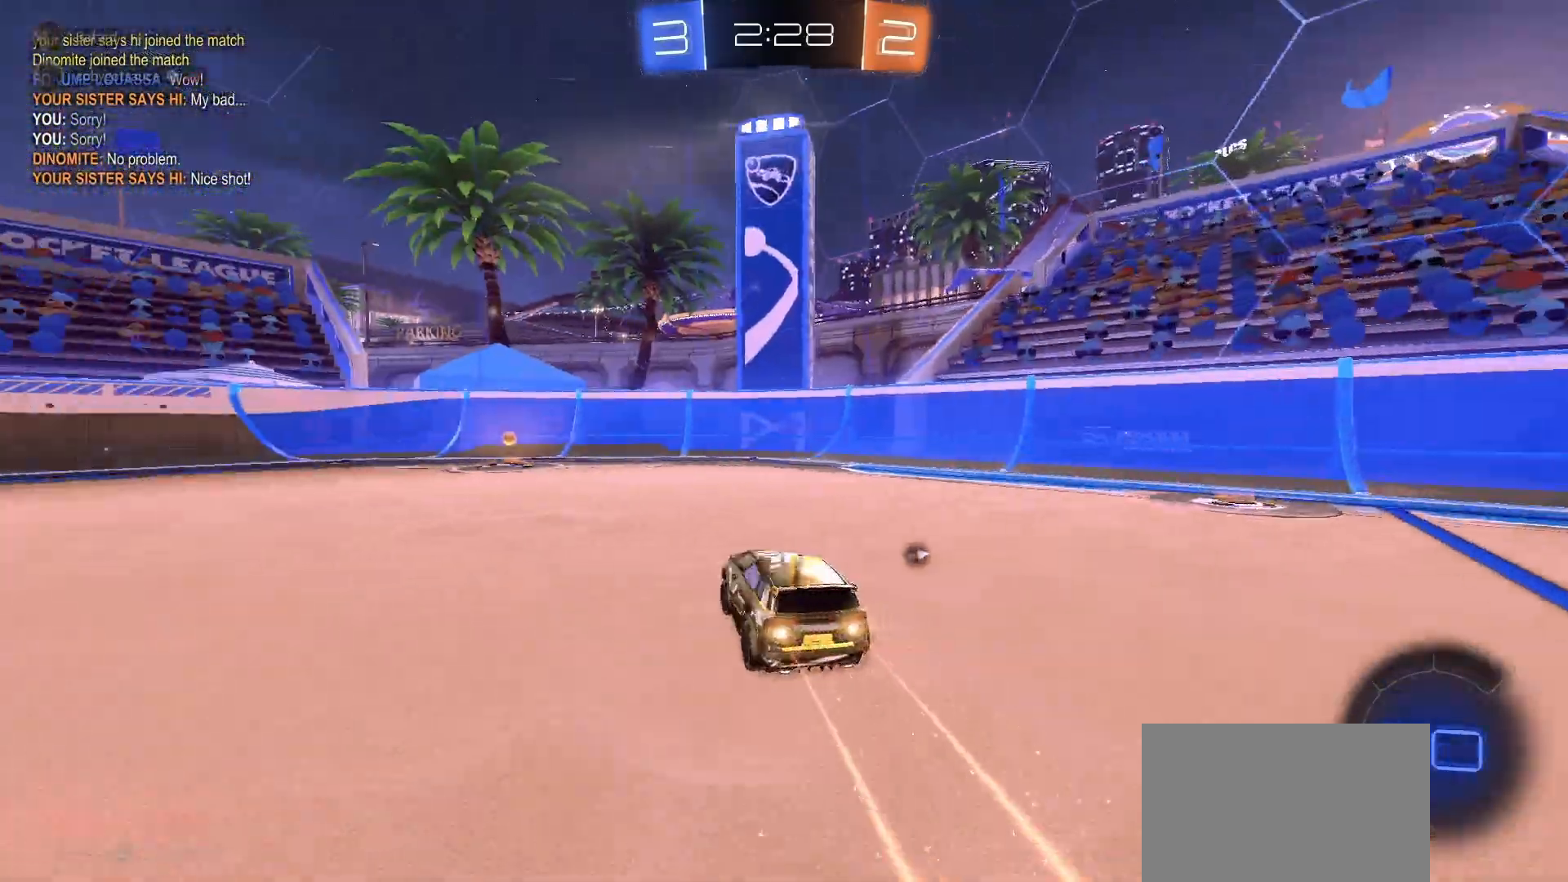
{"buttons": ["R2"], "left_stick": "left", "right_stick": "center", "events": [[67, "left_stick", "center"], [217, "TRIANGLE", "down"], [300, "left_stick", "left"], [317, "TRIANGLE", "up"], [333, "L1", "down"], [350, "R1", "up"], [467, "L1", "up"]]}
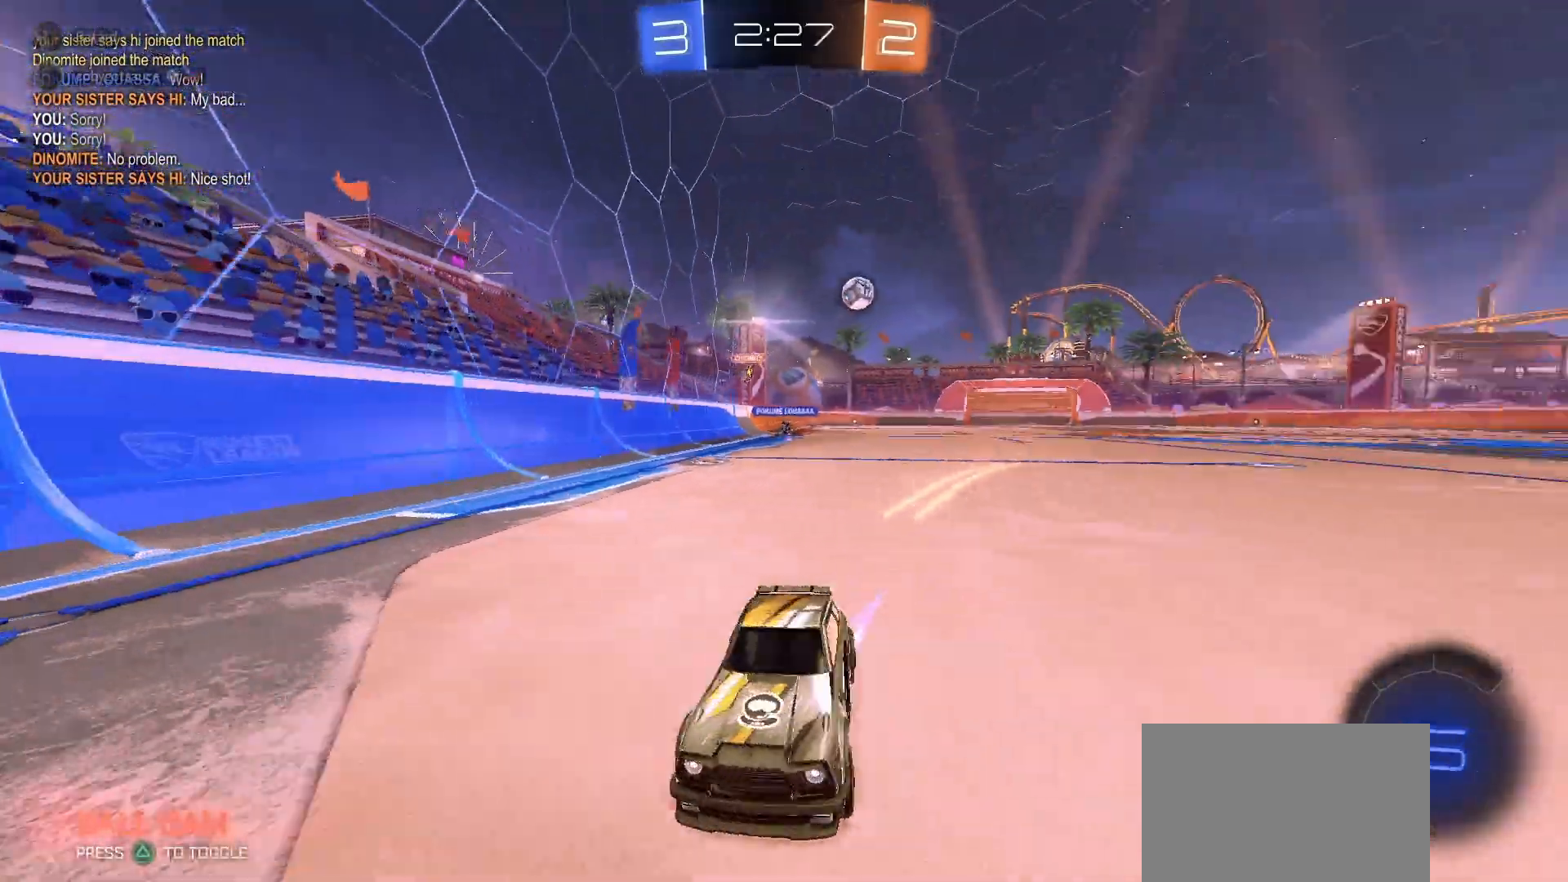
{"buttons": ["R2"], "left_stick": "left", "right_stick": "center", "events": [[100, "R1", "down"], [367, "L1", "down"], [417, "R1", "up"], [450, "L1", "up"]]}
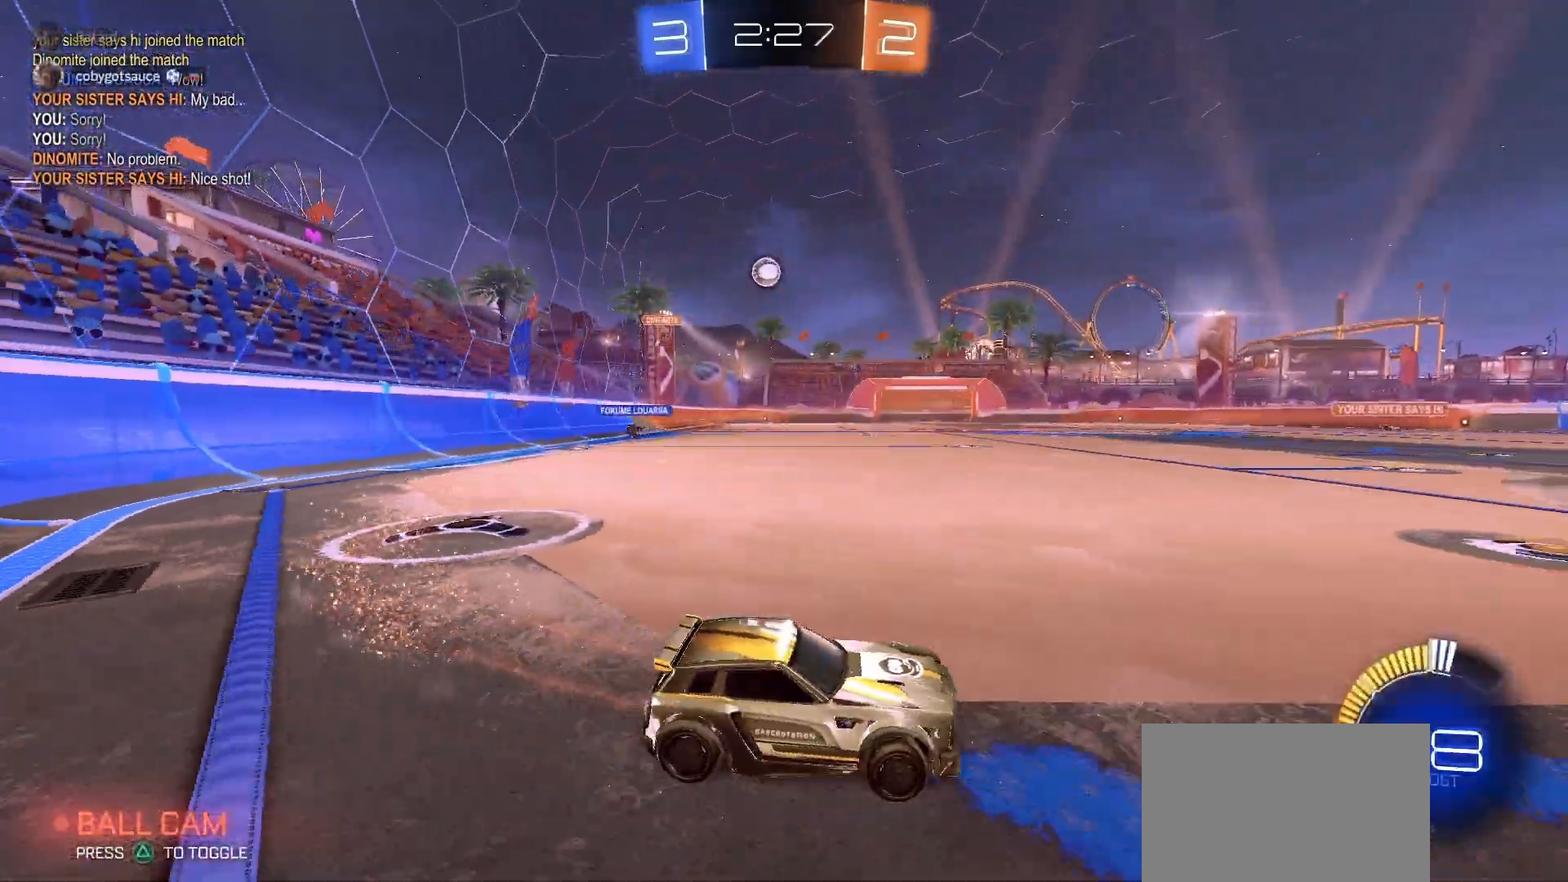
{"buttons": ["L2"], "left_stick": "right", "right_stick": "center", "events": [[117, "R1", "down"], [200, "R1", "up"], [300, "R2", "up"], [350, "L2", "down"], [400, "left_stick", "right"]]}
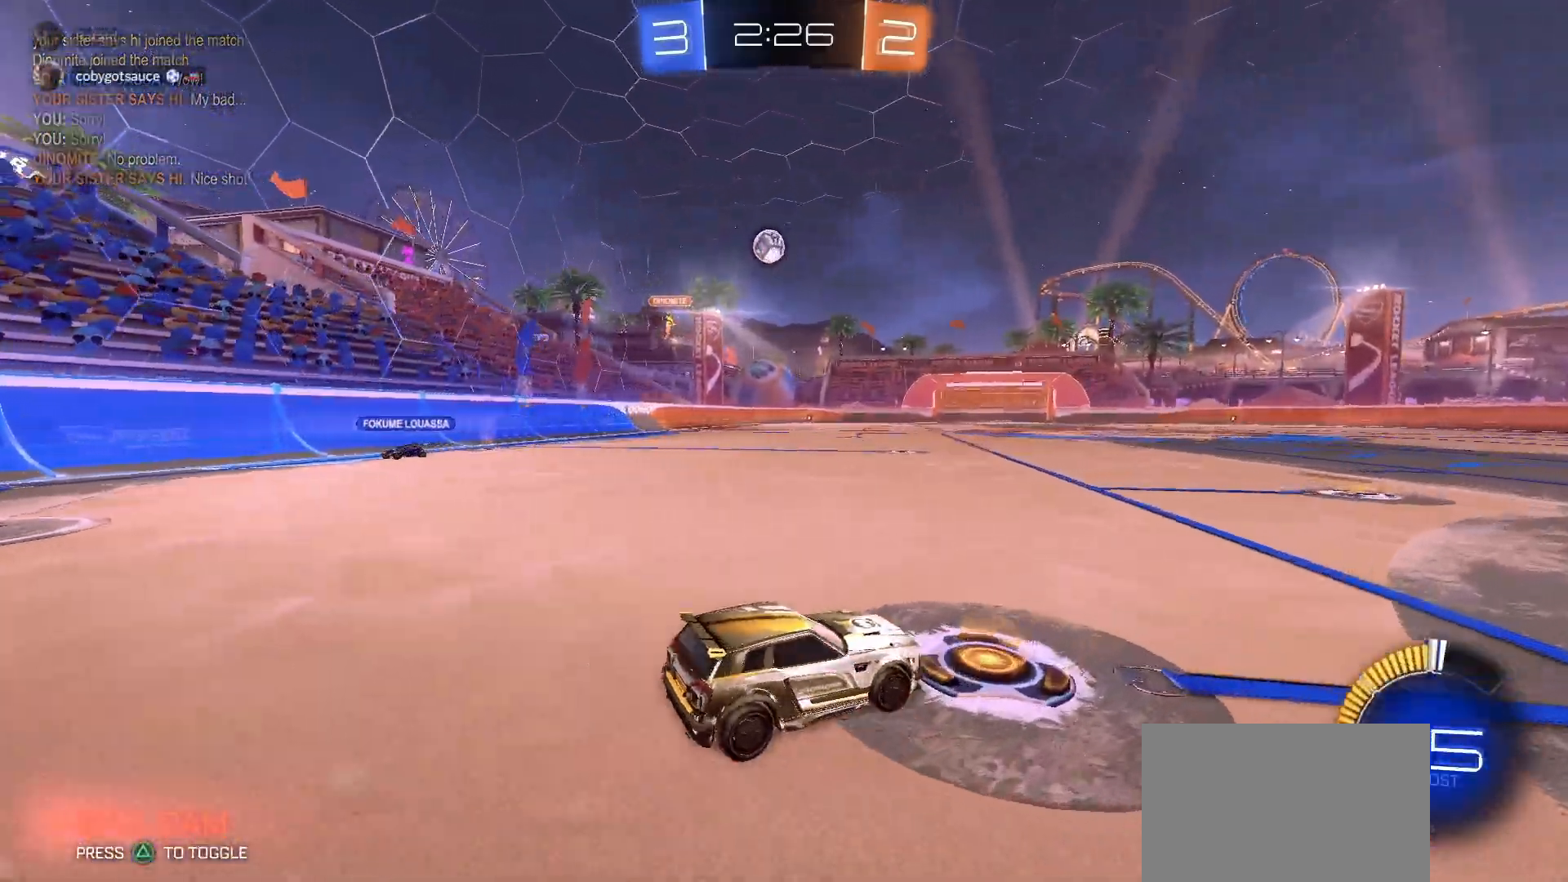
{"buttons": ["R1", "R2"], "left_stick": "up-left", "right_stick": "center", "events": [[83, "L2", "up"], [83, "left_stick", "left"], [117, "R2", "down"], [167, "R1", "down"], [217, "left_stick", "up-left"]]}
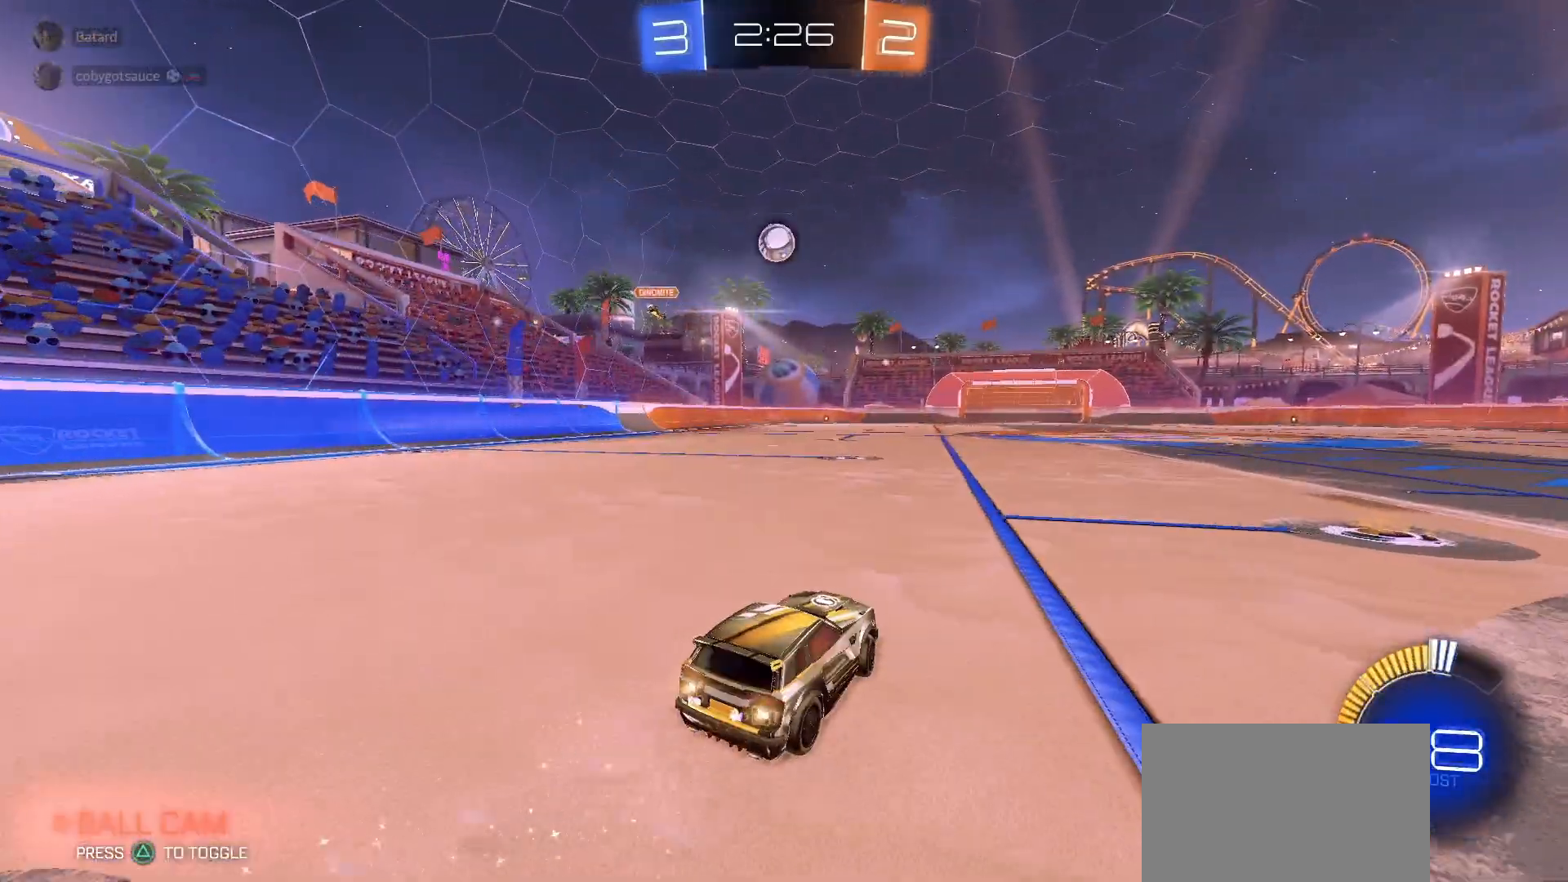
{"buttons": ["R1", "R2"], "left_stick": "right", "right_stick": "center", "events": [[117, "left_stick", "center"], [467, "left_stick", "right"]]}
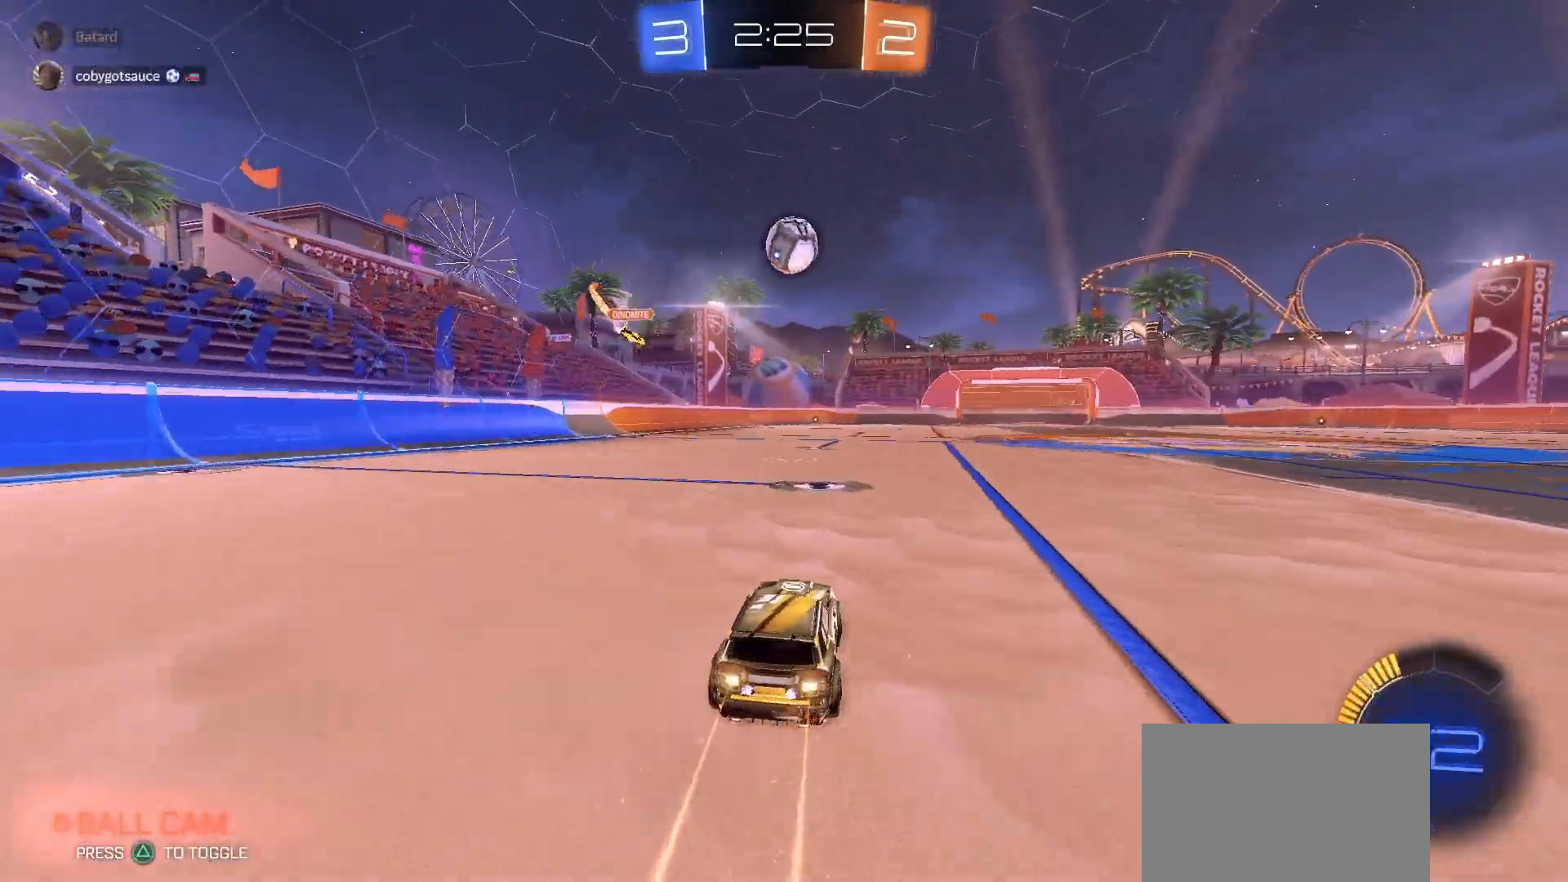
{"buttons": ["L1", "R2"], "left_stick": "up-left", "right_stick": "center", "events": [[50, "left_stick", "center"], [150, "CROSS", "down"], [183, "left_stick", "down"], [367, "CROSS", "up"], [367, "left_stick", "center"], [417, "R1", "up"], [417, "left_stick", "up-left"], [467, "L1", "down"]]}
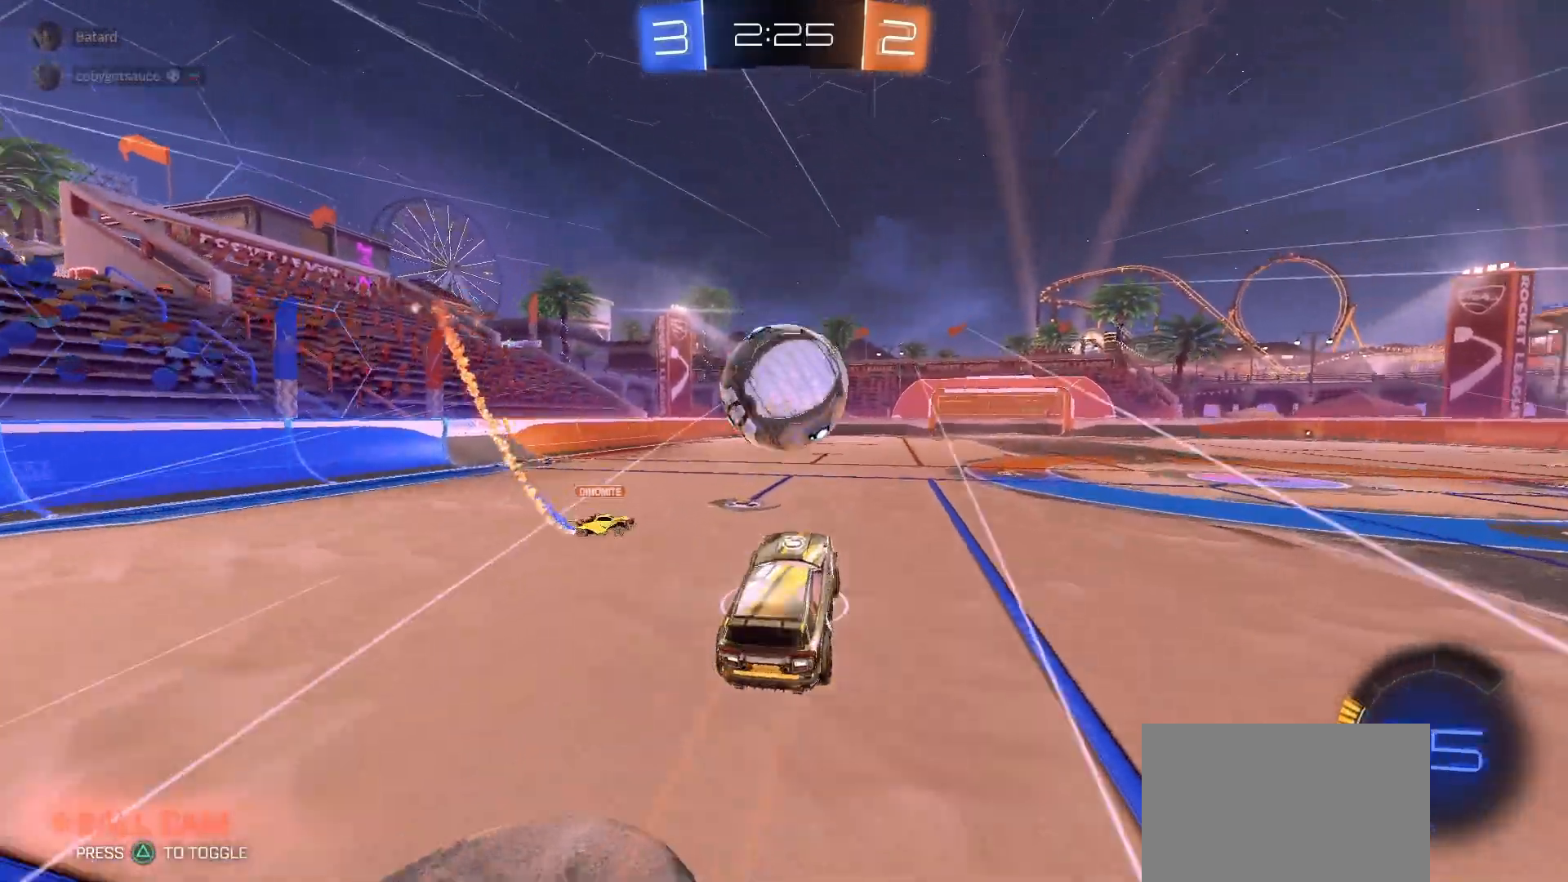
{"buttons": ["L1", "R2"], "left_stick": "down-left", "right_stick": "center", "events": [[67, "CROSS", "down"], [100, "R1", "down"], [100, "SQUARE", "down"], [167, "CROSS", "up"], [200, "L1", "up"], [200, "left_stick", "down-right"], [350, "SQUARE", "up"], [400, "R1", "up"], [467, "L1", "down"], [483, "left_stick", "down-left"]]}
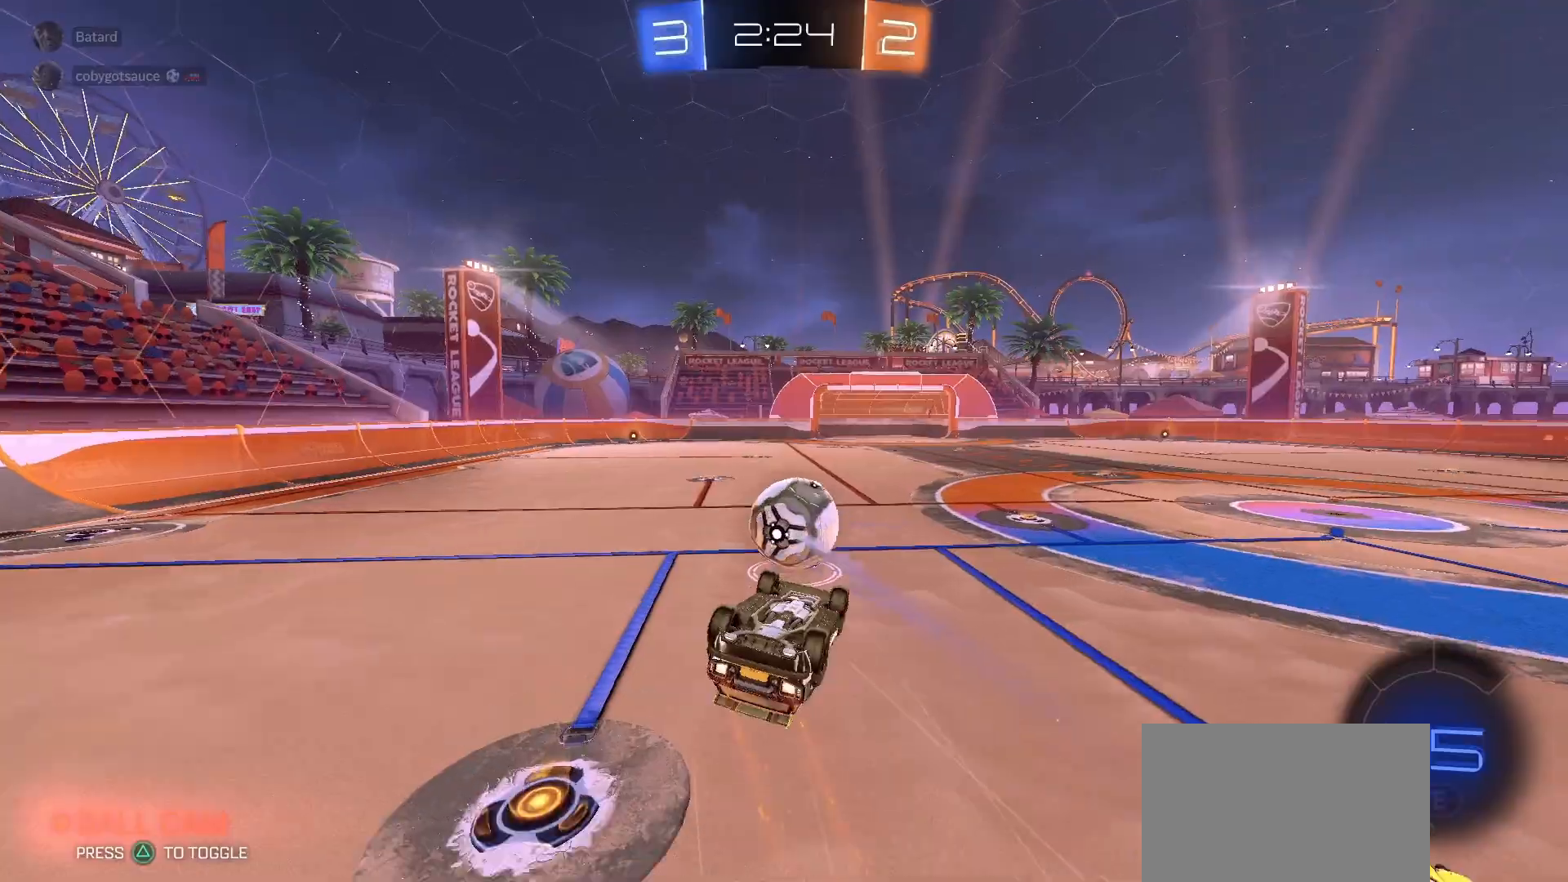
{"buttons": ["R2"], "left_stick": "center", "right_stick": "right", "events": [[50, "TRIANGLE", "down"], [150, "TRIANGLE", "up"], [167, "TRIANGLE", "down"], [250, "TRIANGLE", "up"], [350, "L1", "up"], [383, "left_stick", "center"], [433, "right_stick", "right"]]}
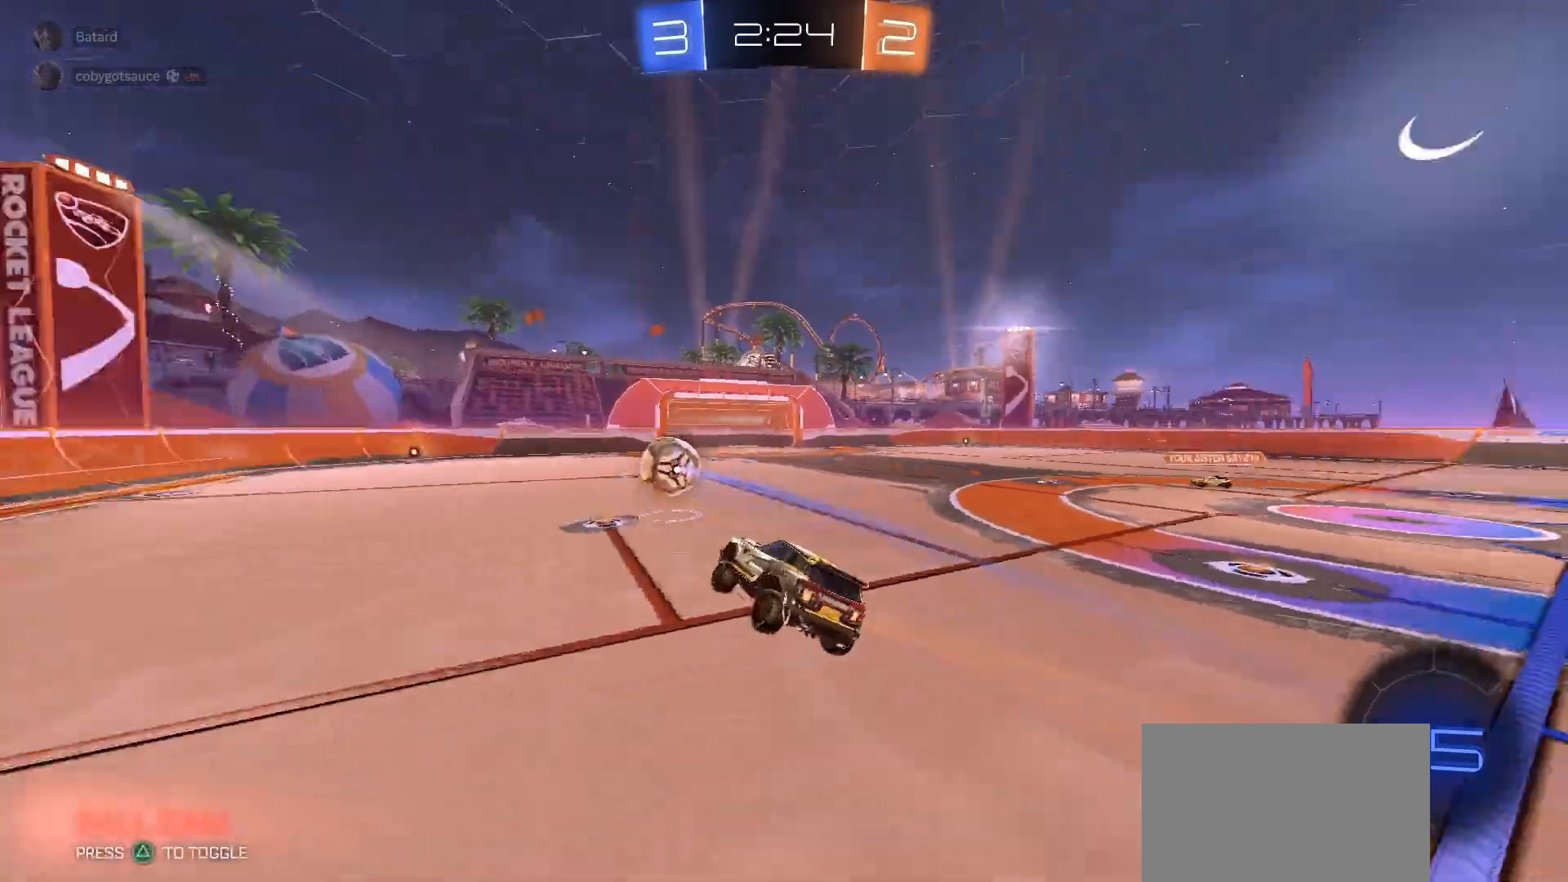
{"buttons": ["R2"], "left_stick": "center", "right_stick": "center", "events": [[250, "right_stick", "center"]]}
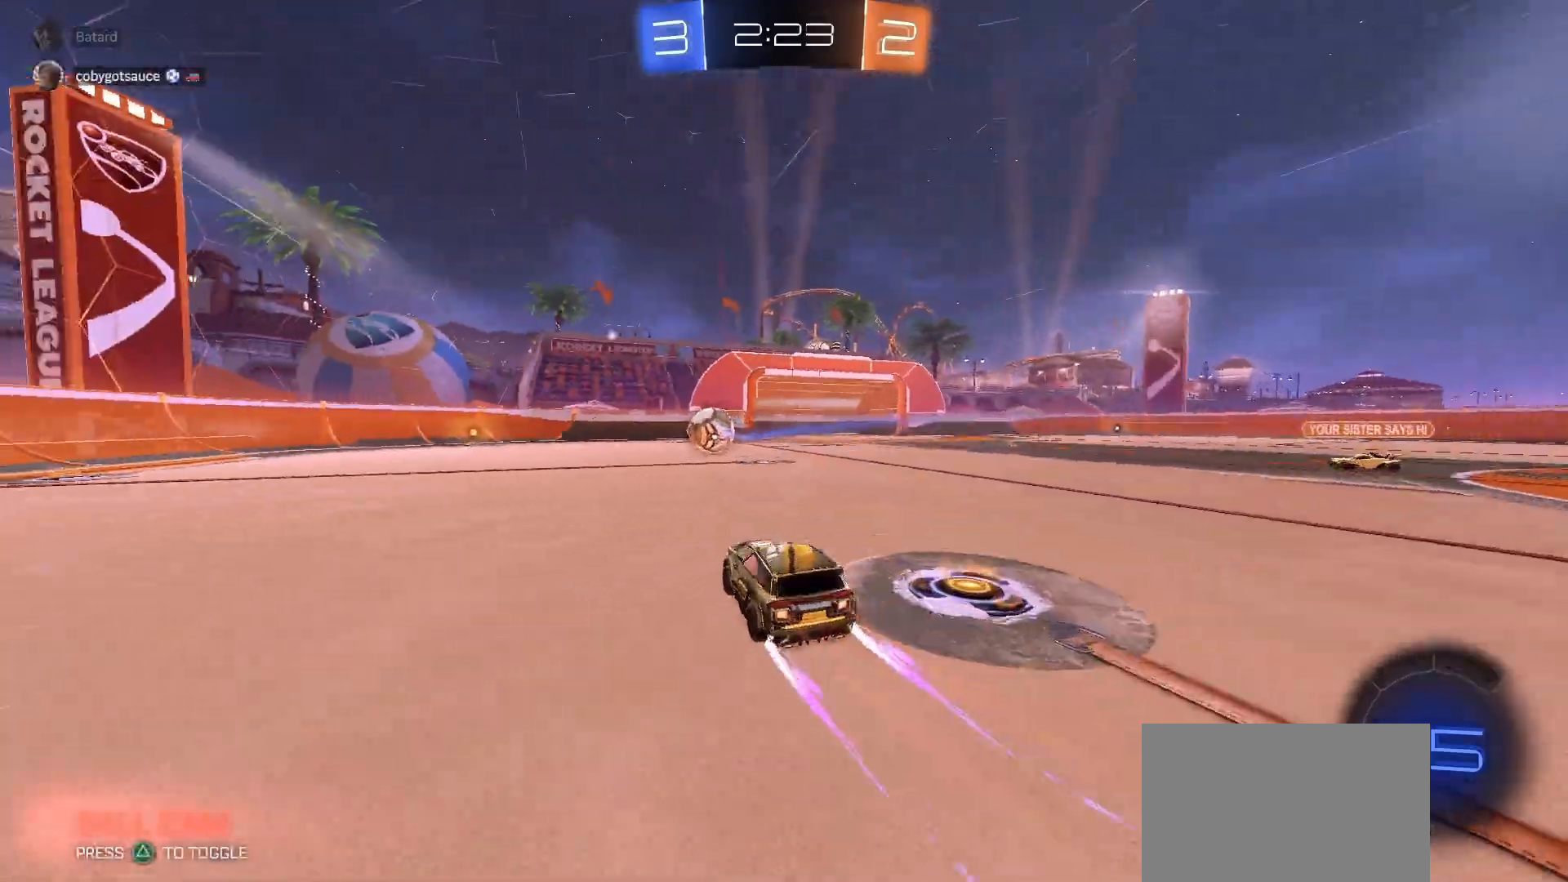
{"buttons": ["R2"], "left_stick": "center", "right_stick": "center", "events": [[283, "DPAD_DOWN", "down"], [367, "DPAD_DOWN", "up"], [417, "DPAD_DOWN", "down"], [500, "DPAD_DOWN", "up"]]}